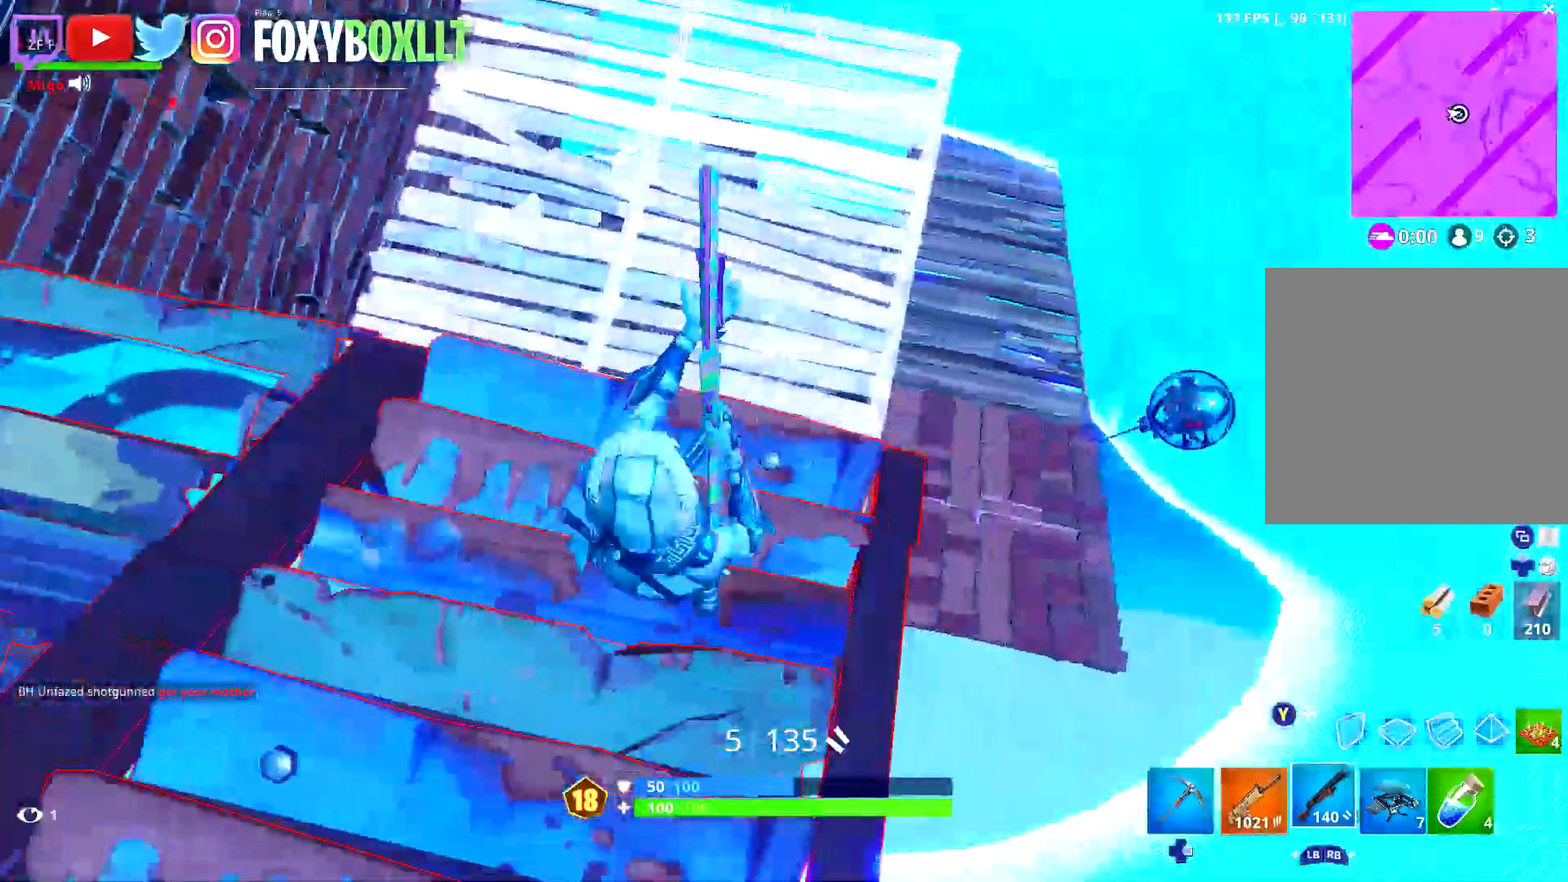
Gameplay with a controller (Xbox layout); each line is a JSON object with the inputs held at the frame after it. "events" lists button and stick changes between this image and that frame as [ms after this image, input, new state], when the widget could be followed in between.
{"buttons": [], "left_stick": "up-right", "right_stick": "left", "events": [[83, "left_stick", "down"], [133, "right_stick", "up"], [267, "left_stick", "left"], [300, "right_stick", "center"], [384, "left_stick", "up"], [384, "right_stick", "left"], [484, "left_stick", "up-right"]]}
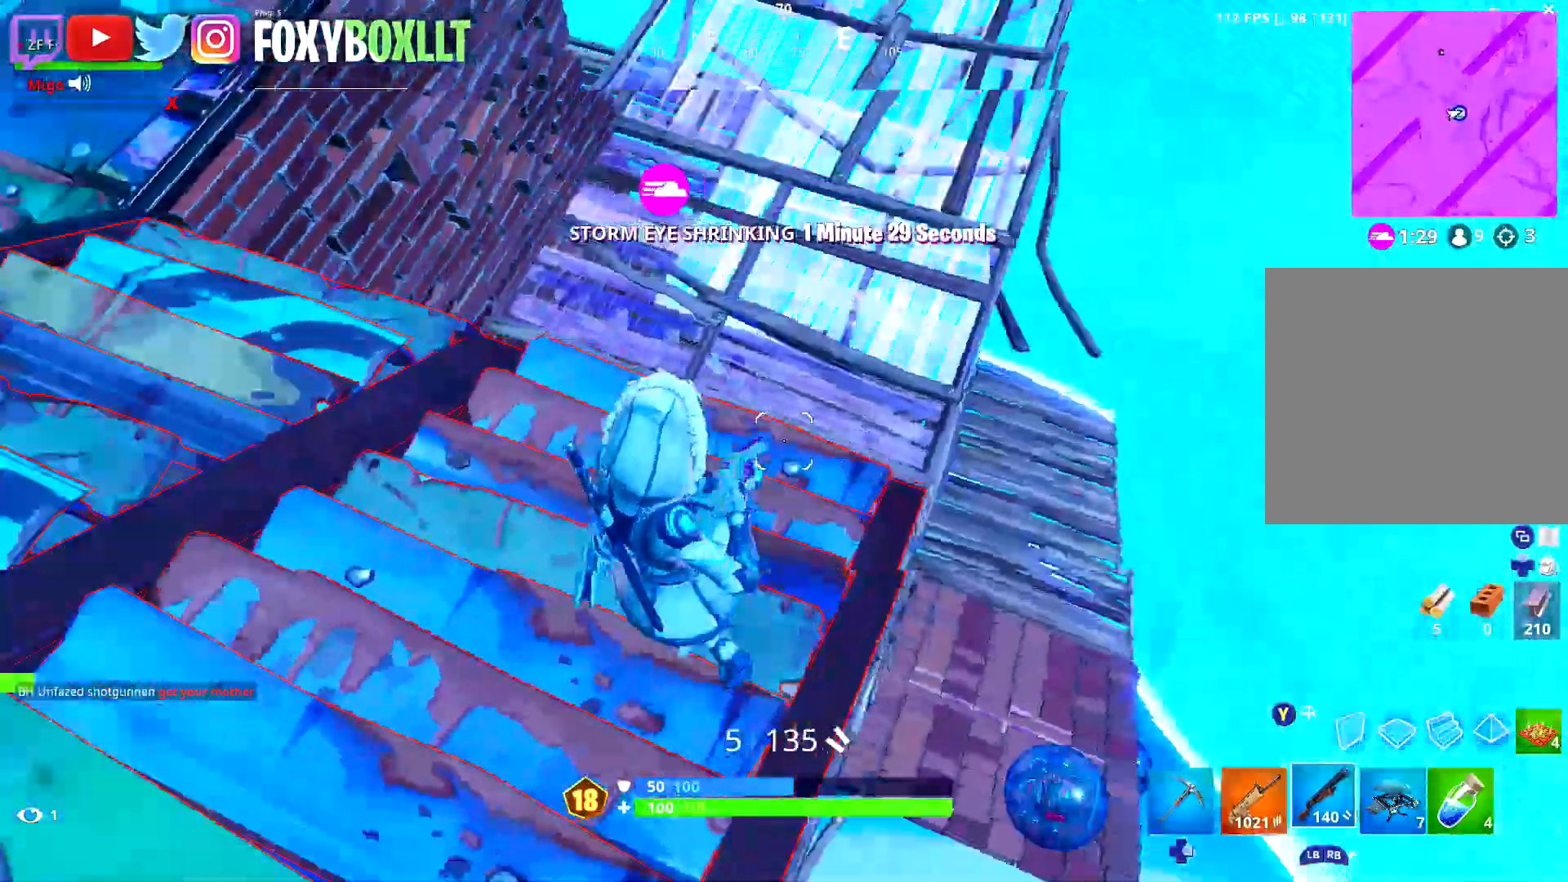
{"buttons": [], "left_stick": "down", "right_stick": "center", "events": [[17, "right_stick", "center"], [167, "right_stick", "up"], [201, "left_stick", "down-right"], [251, "left_stick", "down"], [301, "right_stick", "center"], [417, "right_stick", "up-right"], [434, "L1", "down"], [484, "L1", "up"], [501, "right_stick", "center"]]}
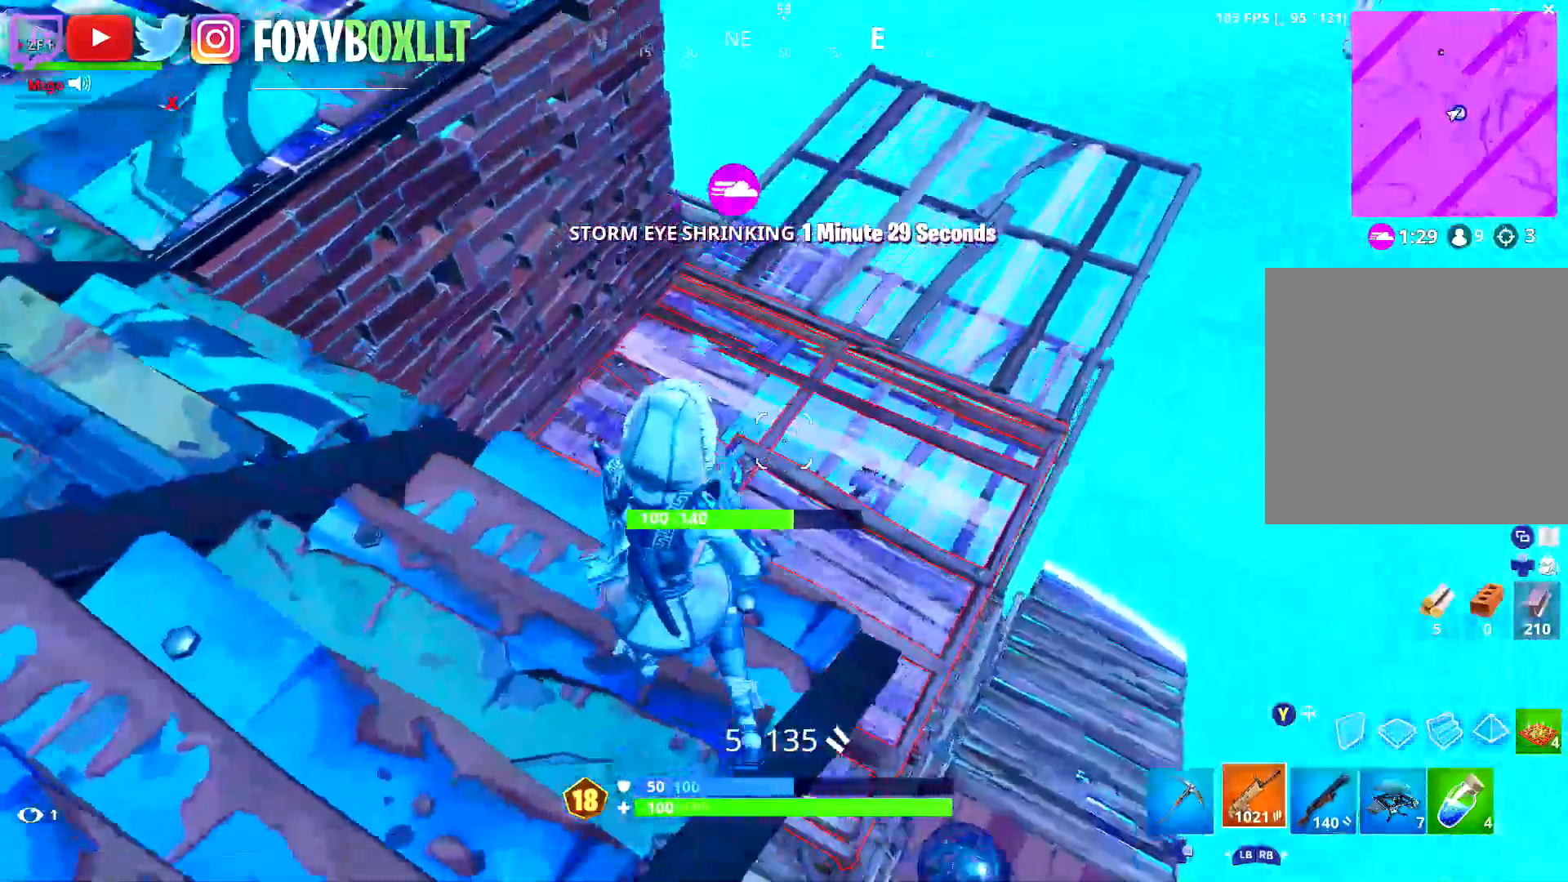
{"buttons": [], "left_stick": "down-left", "right_stick": "up", "events": [[50, "left_stick", "down-left"], [150, "right_stick", "down-right"], [183, "left_stick", "up-left"], [217, "L2", "down"], [267, "left_stick", "up-right"], [283, "right_stick", "center"], [384, "right_stick", "up-right"], [417, "L2", "up"], [434, "right_stick", "up"], [450, "left_stick", "down-left"]]}
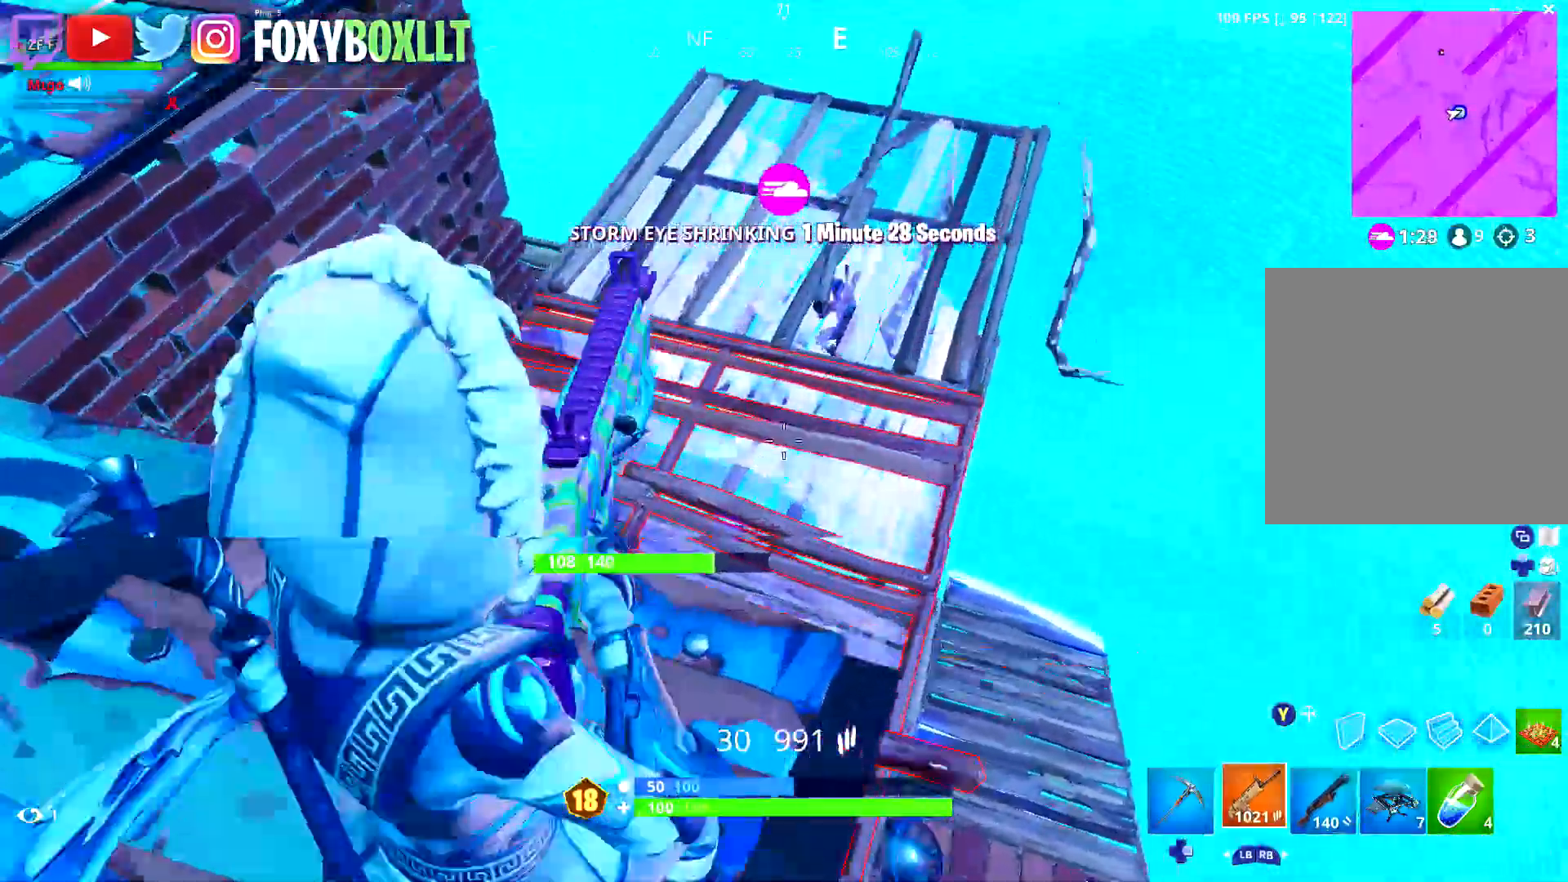
{"buttons": ["L2", "R2"], "left_stick": "left", "right_stick": "center", "events": [[17, "L2", "down"], [50, "left_stick", "down-right"], [50, "right_stick", "center"], [151, "R2", "down"], [151, "right_stick", "right"], [217, "left_stick", "down-left"], [251, "right_stick", "center"], [317, "left_stick", "left"], [351, "right_stick", "up-right"], [401, "right_stick", "up-left"], [484, "right_stick", "center"]]}
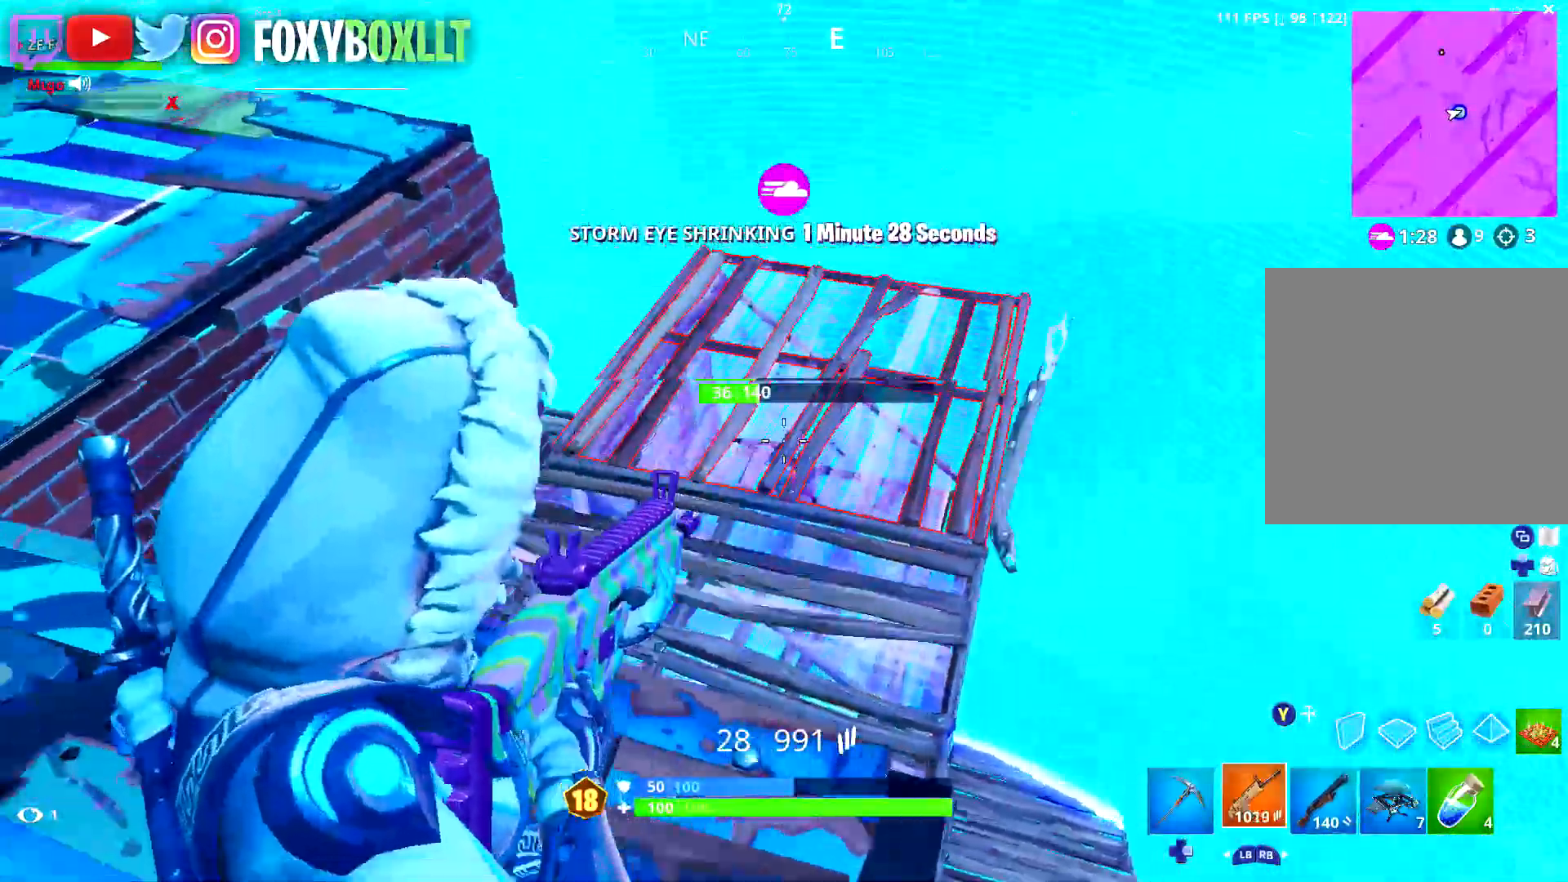
{"buttons": ["R2"], "left_stick": "left", "right_stick": "center", "events": [[67, "left_stick", "right"], [83, "L2", "up"], [83, "right_stick", "down"], [167, "L2", "down"], [200, "right_stick", "center"], [300, "L2", "up"], [317, "right_stick", "up-right"], [350, "left_stick", "down-left"], [384, "L2", "down"], [400, "right_stick", "center"], [450, "left_stick", "left"], [500, "L2", "up"]]}
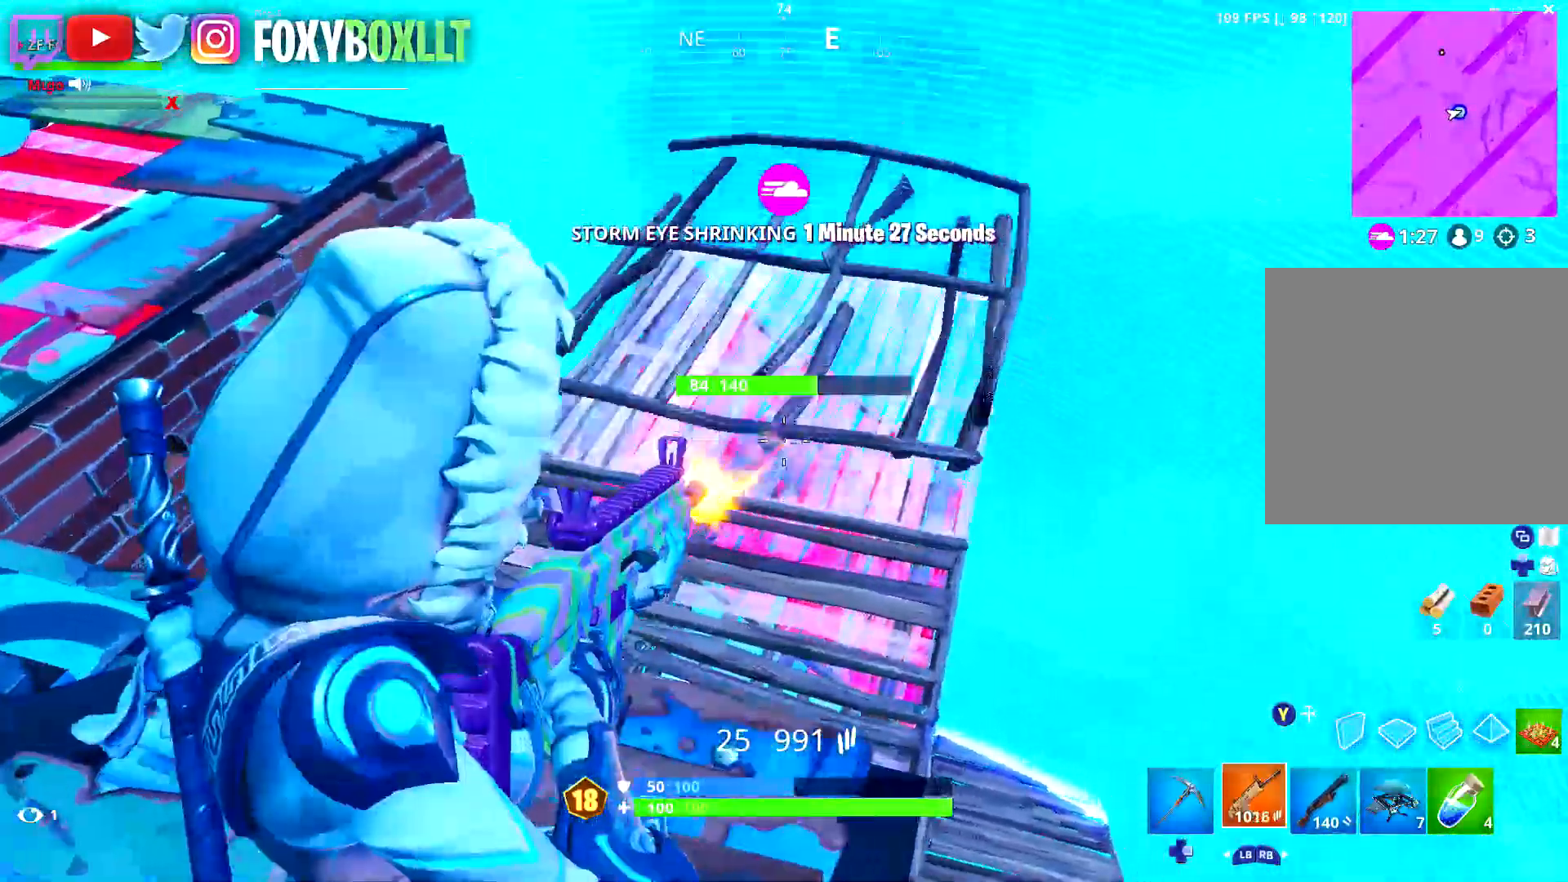
{"buttons": ["L2", "R2"], "left_stick": "down-left", "right_stick": "down-right", "events": [[67, "right_stick", "left"], [84, "L2", "down"], [134, "right_stick", "center"], [184, "left_stick", "right"], [201, "L2", "up"], [217, "right_stick", "down"], [267, "L2", "down"], [301, "right_stick", "center"], [317, "left_stick", "down-left"], [401, "L2", "up"], [401, "right_stick", "down-right"], [484, "L2", "down"]]}
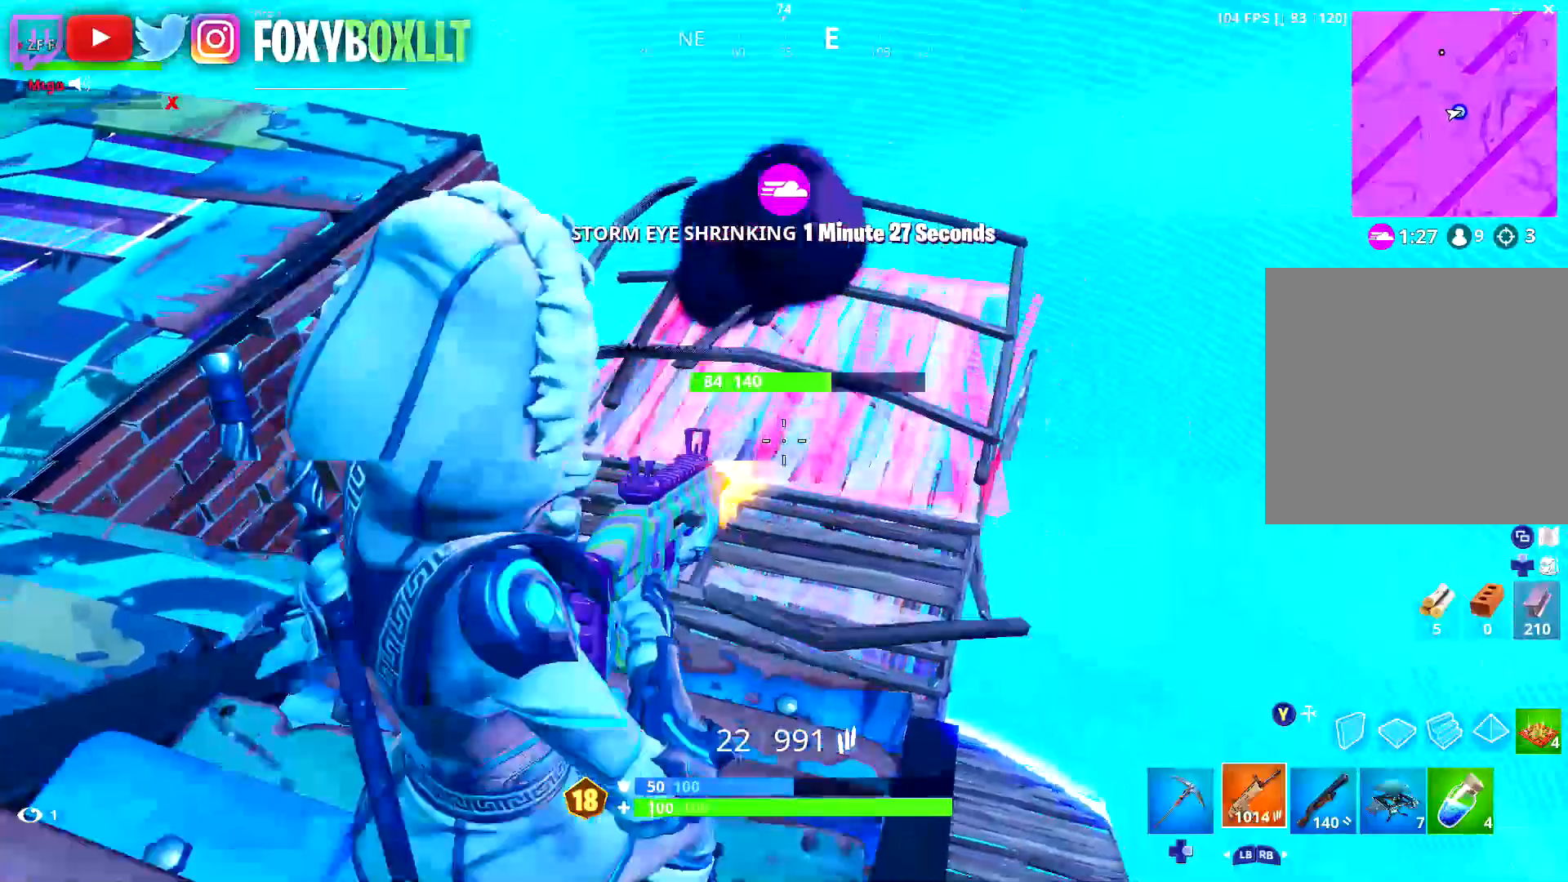
{"buttons": [], "left_stick": "down-right", "right_stick": "down-left", "events": [[33, "right_stick", "center"], [100, "Y", "down"], [117, "L2", "up"], [117, "R2", "up"], [183, "Y", "up"], [267, "A", "down"], [267, "left_stick", "up-left"], [350, "A", "up"], [350, "left_stick", "right"], [400, "left_stick", "down-right"], [434, "right_stick", "down-left"]]}
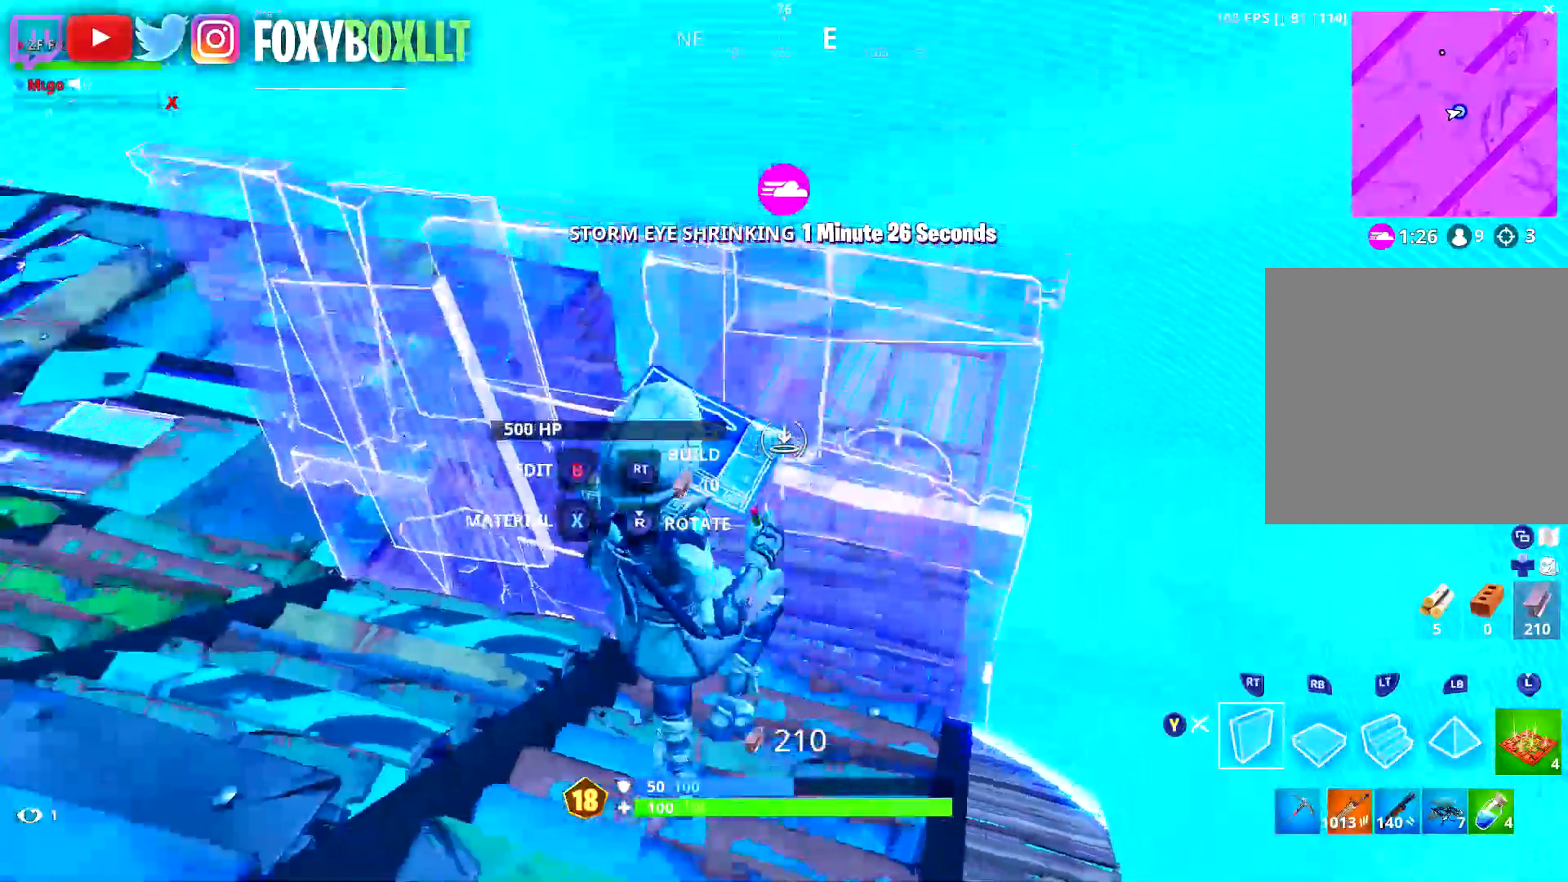
{"buttons": ["Y"], "left_stick": "up-right", "right_stick": "down", "events": [[34, "left_stick", "right"], [67, "R1", "down"], [100, "right_stick", "down-right"], [184, "left_stick", "up-right"], [184, "right_stick", "up-right"], [234, "right_stick", "up-left"], [367, "right_stick", "down"], [467, "Y", "down"], [501, "R1", "up"]]}
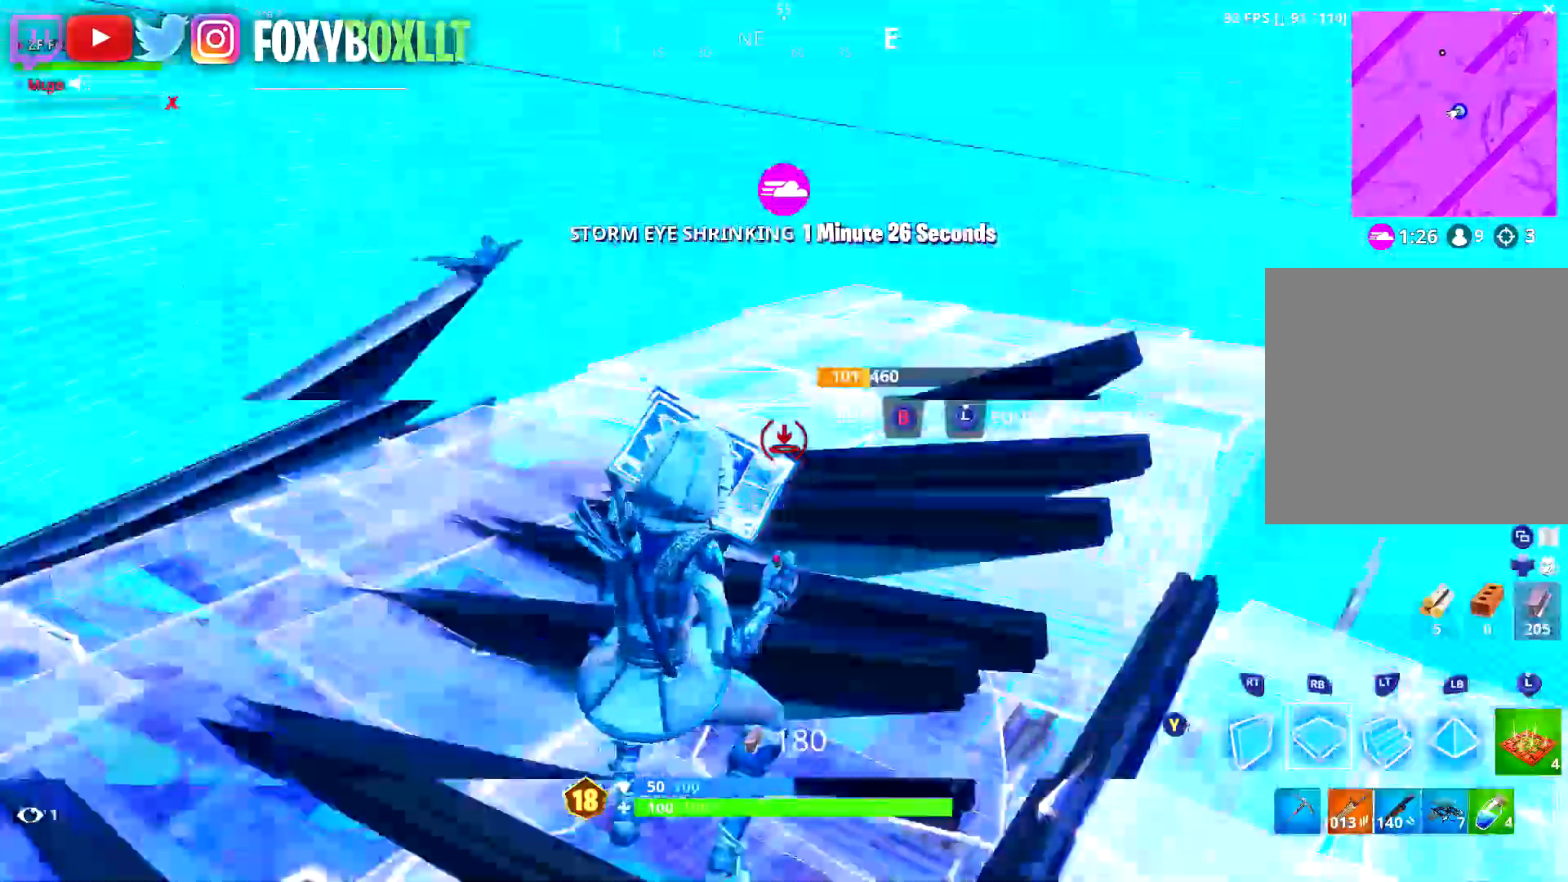
{"buttons": ["R3"], "left_stick": "down-right", "right_stick": "down", "events": [[50, "Y", "up"], [217, "R1", "down"], [300, "right_stick", "center"], [317, "R1", "up"], [417, "right_stick", "down"], [450, "R3", "down"], [500, "left_stick", "down-right"]]}
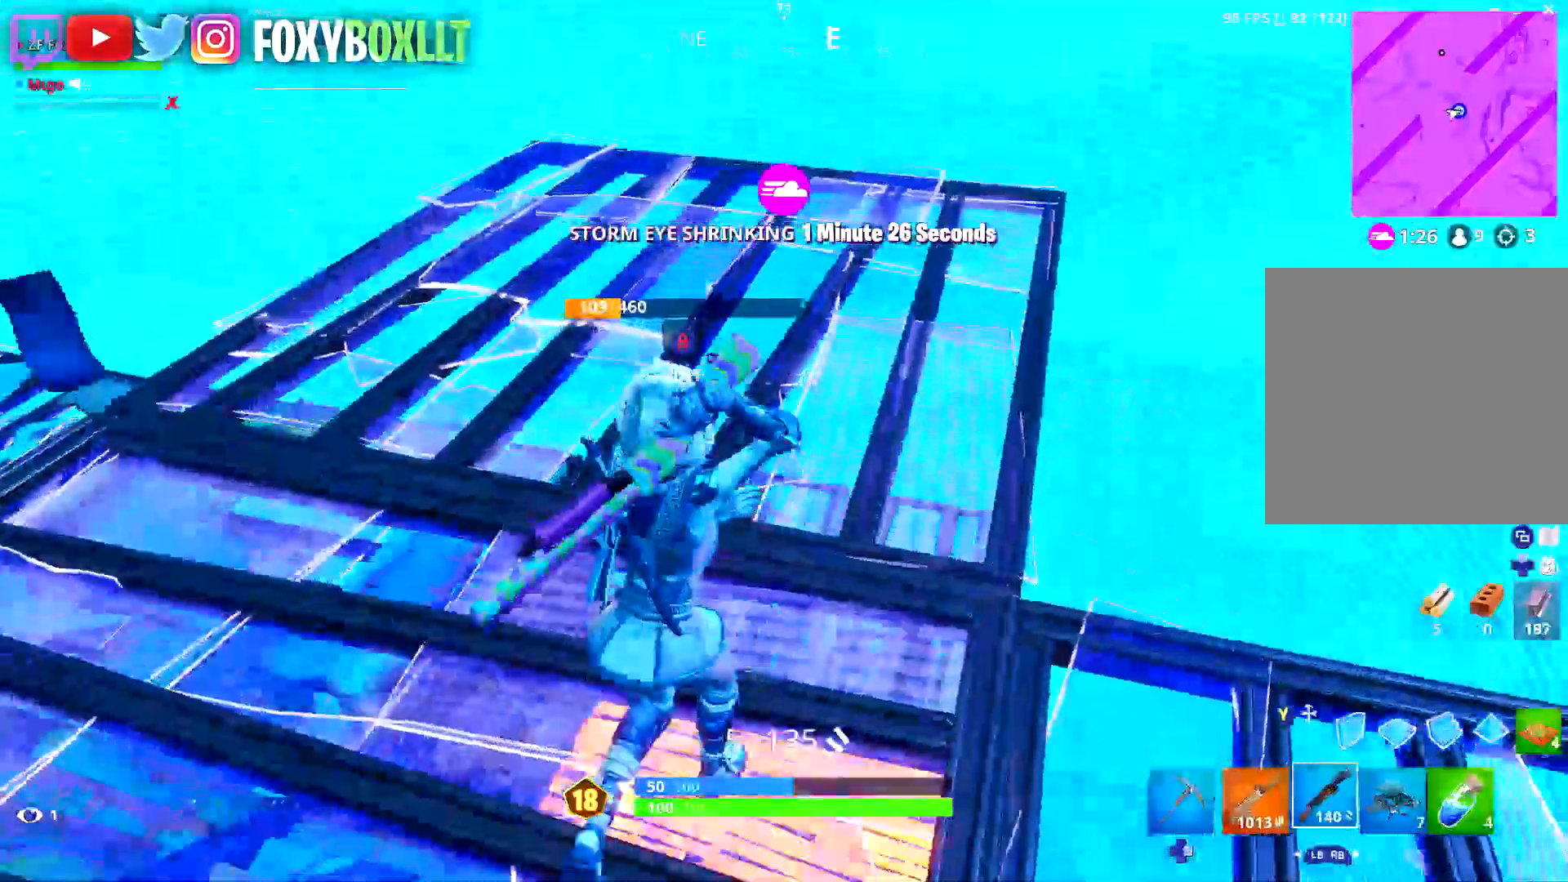
{"buttons": [], "left_stick": "right", "right_stick": "down-left", "events": [[17, "R3", "up"], [17, "right_stick", "center"], [117, "R3", "down"], [201, "R3", "up"], [301, "X", "down"], [334, "left_stick", "right"], [384, "X", "up"], [468, "right_stick", "down-left"]]}
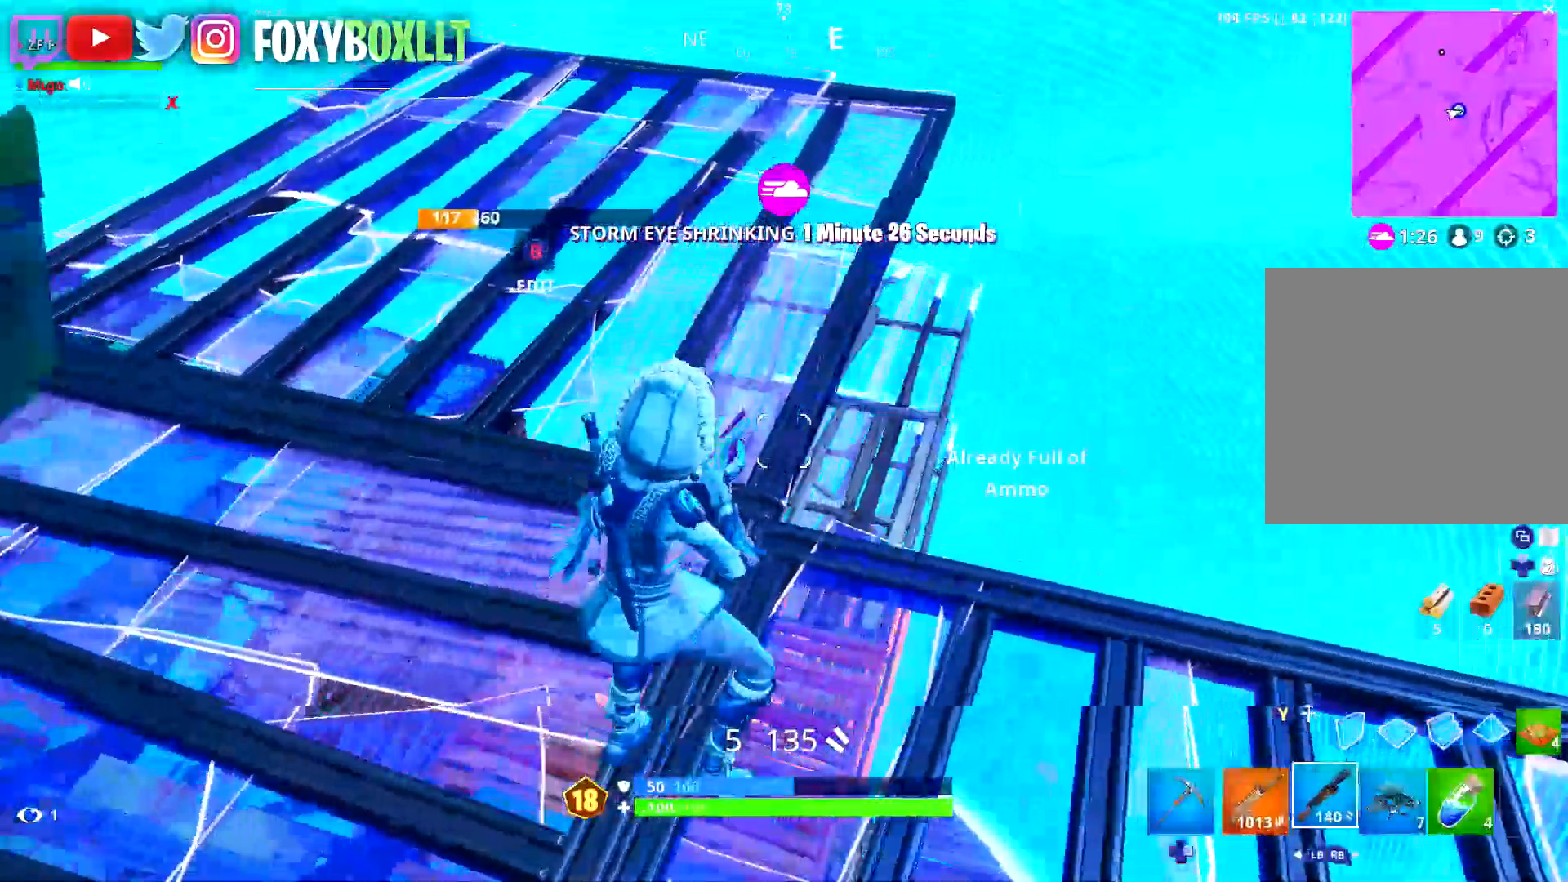
{"buttons": [], "left_stick": "up-left", "right_stick": "center", "events": [[83, "right_stick", "center"], [217, "left_stick", "up-left"], [350, "right_stick", "up"], [450, "right_stick", "center"]]}
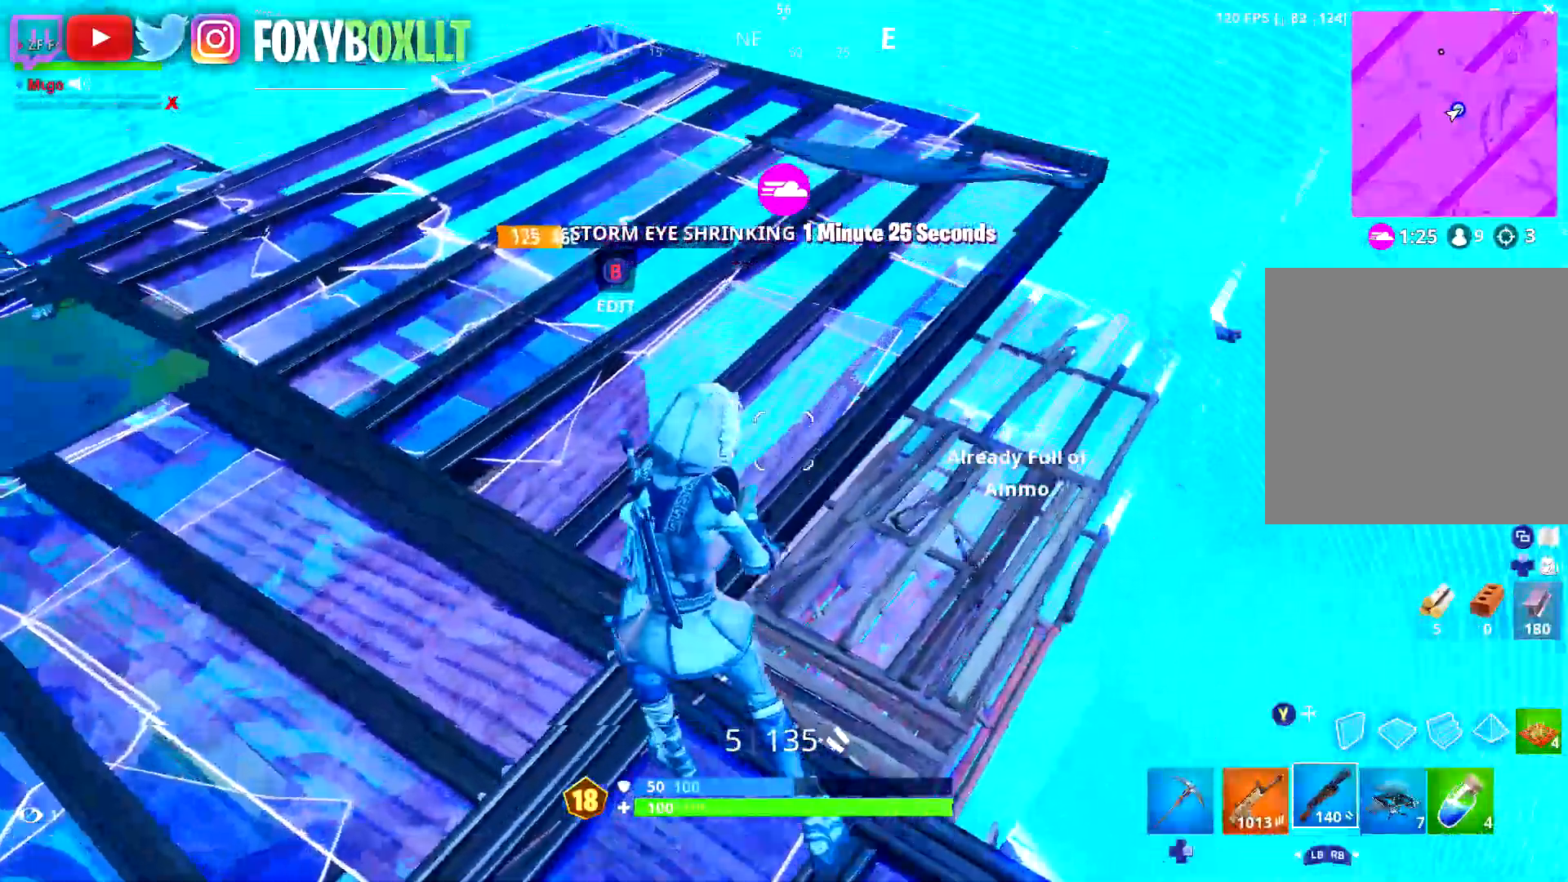
{"buttons": [], "left_stick": "up-left", "right_stick": "center", "events": [[17, "L1", "down"], [100, "L1", "up"], [151, "right_stick", "up-left"], [167, "left_stick", "up"], [251, "right_stick", "center"], [351, "left_stick", "up-left"], [384, "A", "down"], [384, "X", "down"], [484, "A", "up"], [484, "X", "up"]]}
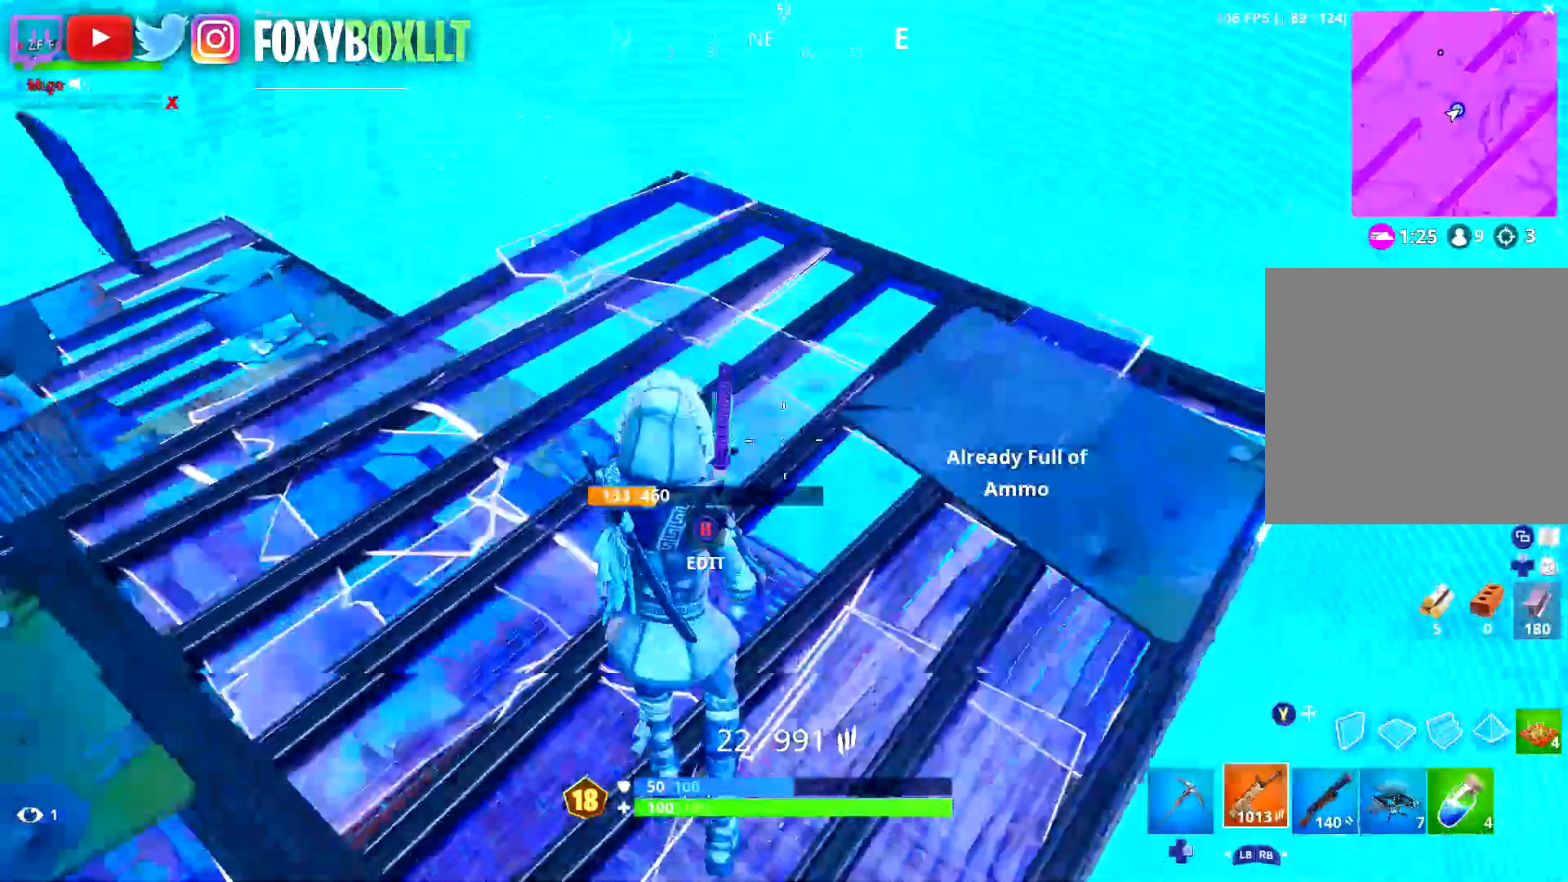
{"buttons": [], "left_stick": "down-right", "right_stick": "down", "events": [[33, "left_stick", "center"], [50, "X", "down"], [133, "X", "up"], [183, "left_stick", "down-right"], [217, "right_stick", "down-left"], [350, "right_stick", "center"], [484, "right_stick", "down"]]}
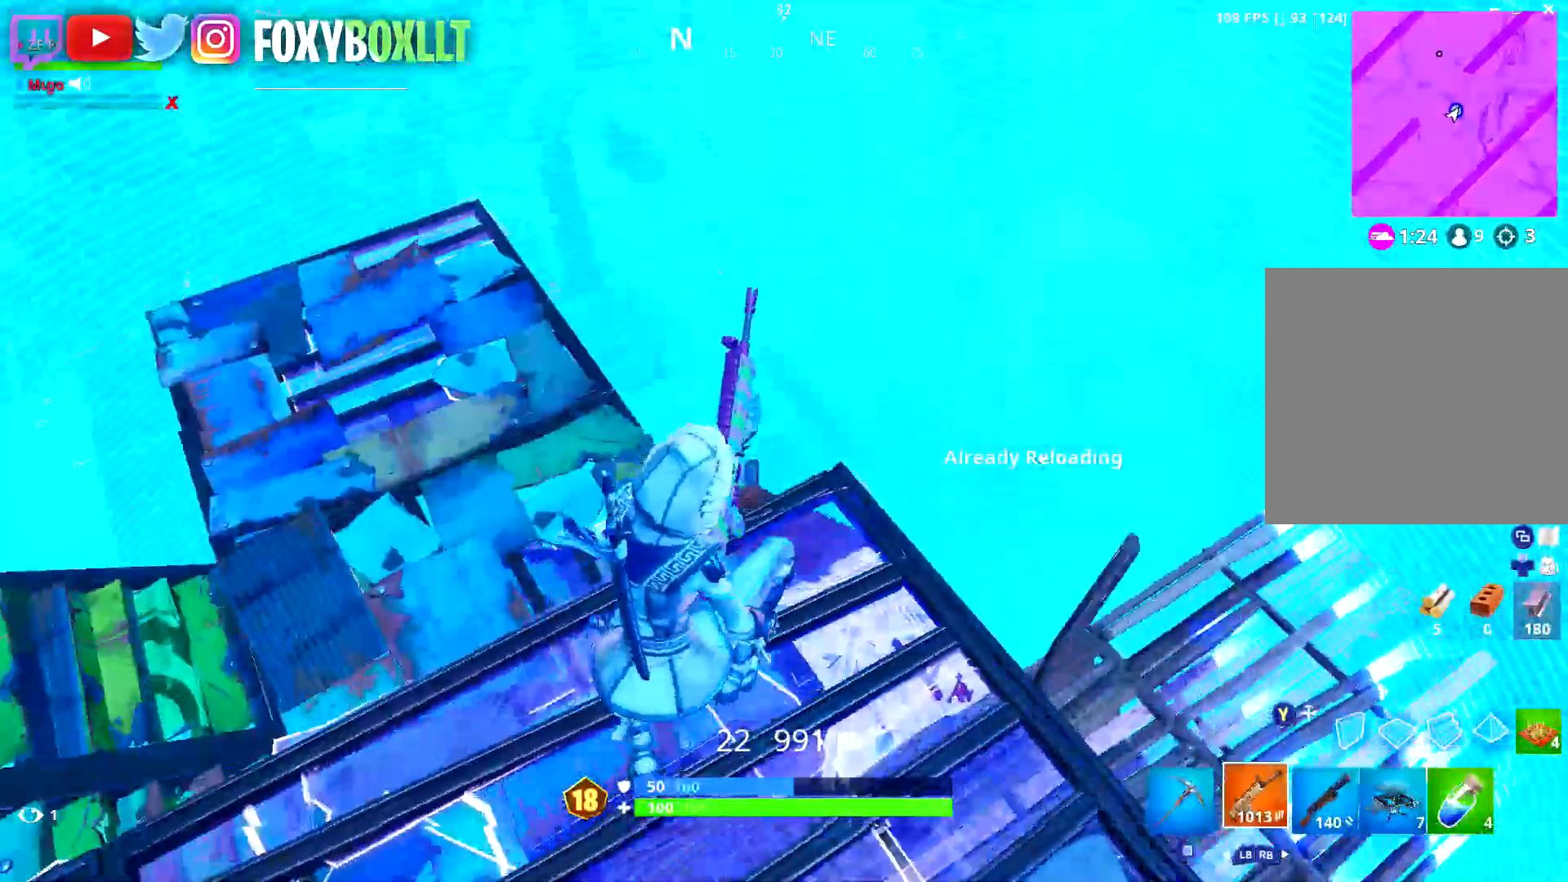
{"buttons": [], "left_stick": "down-left", "right_stick": "center", "events": [[134, "right_stick", "center"], [301, "right_stick", "down-left"], [434, "right_stick", "center"], [484, "left_stick", "down-left"]]}
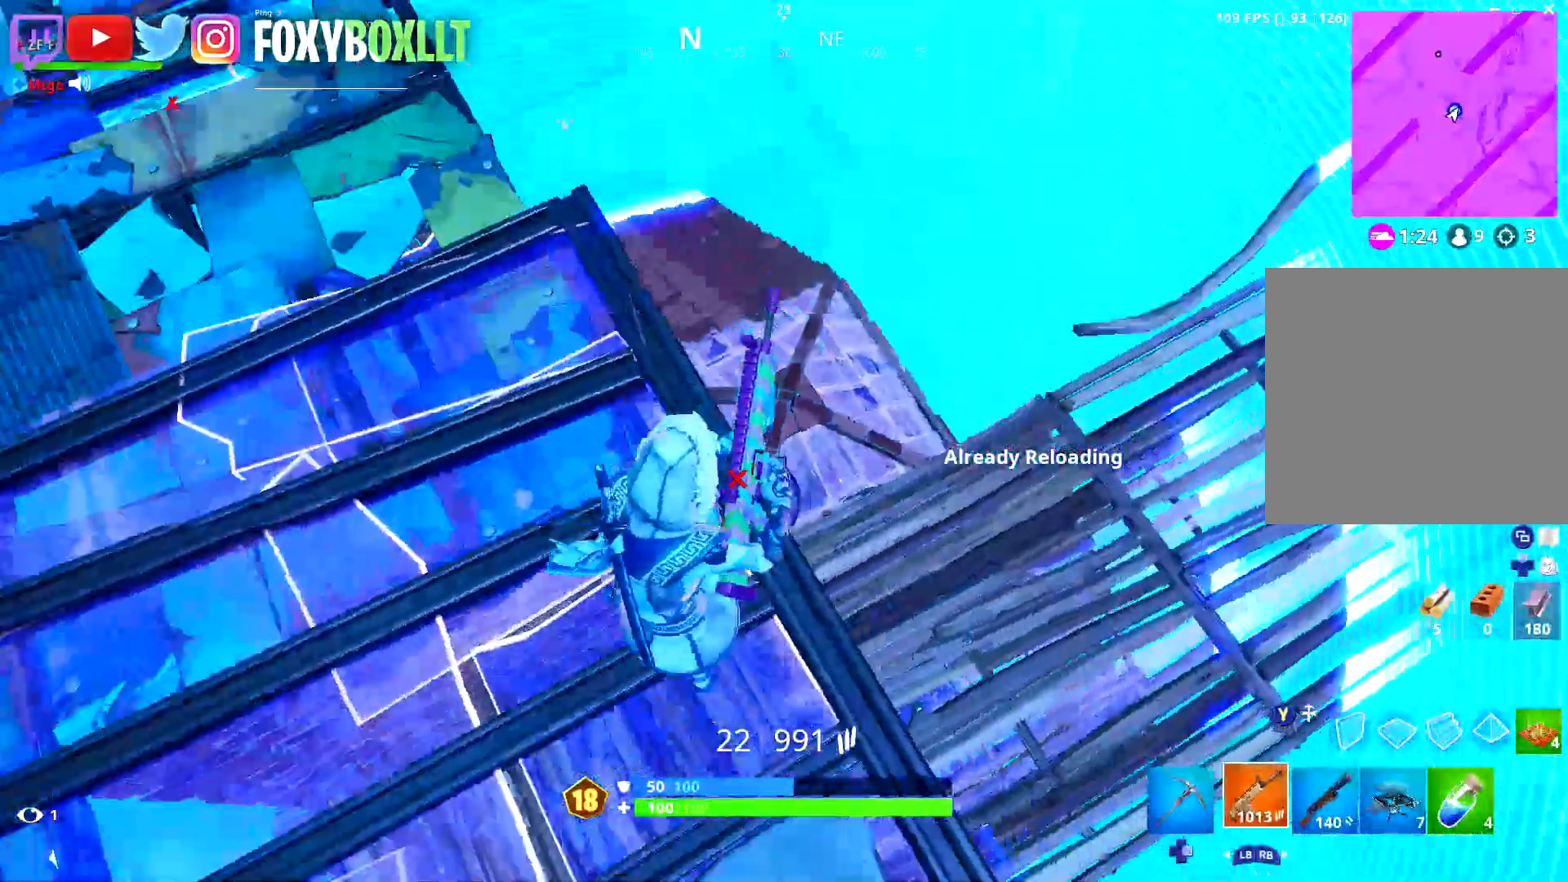
{"buttons": [], "left_stick": "up-left", "right_stick": "center", "events": [[100, "right_stick", "left"], [200, "left_stick", "up-right"], [250, "right_stick", "center"], [267, "left_stick", "right"], [384, "right_stick", "left"], [417, "left_stick", "center"], [501, "left_stick", "up-left"], [501, "right_stick", "center"]]}
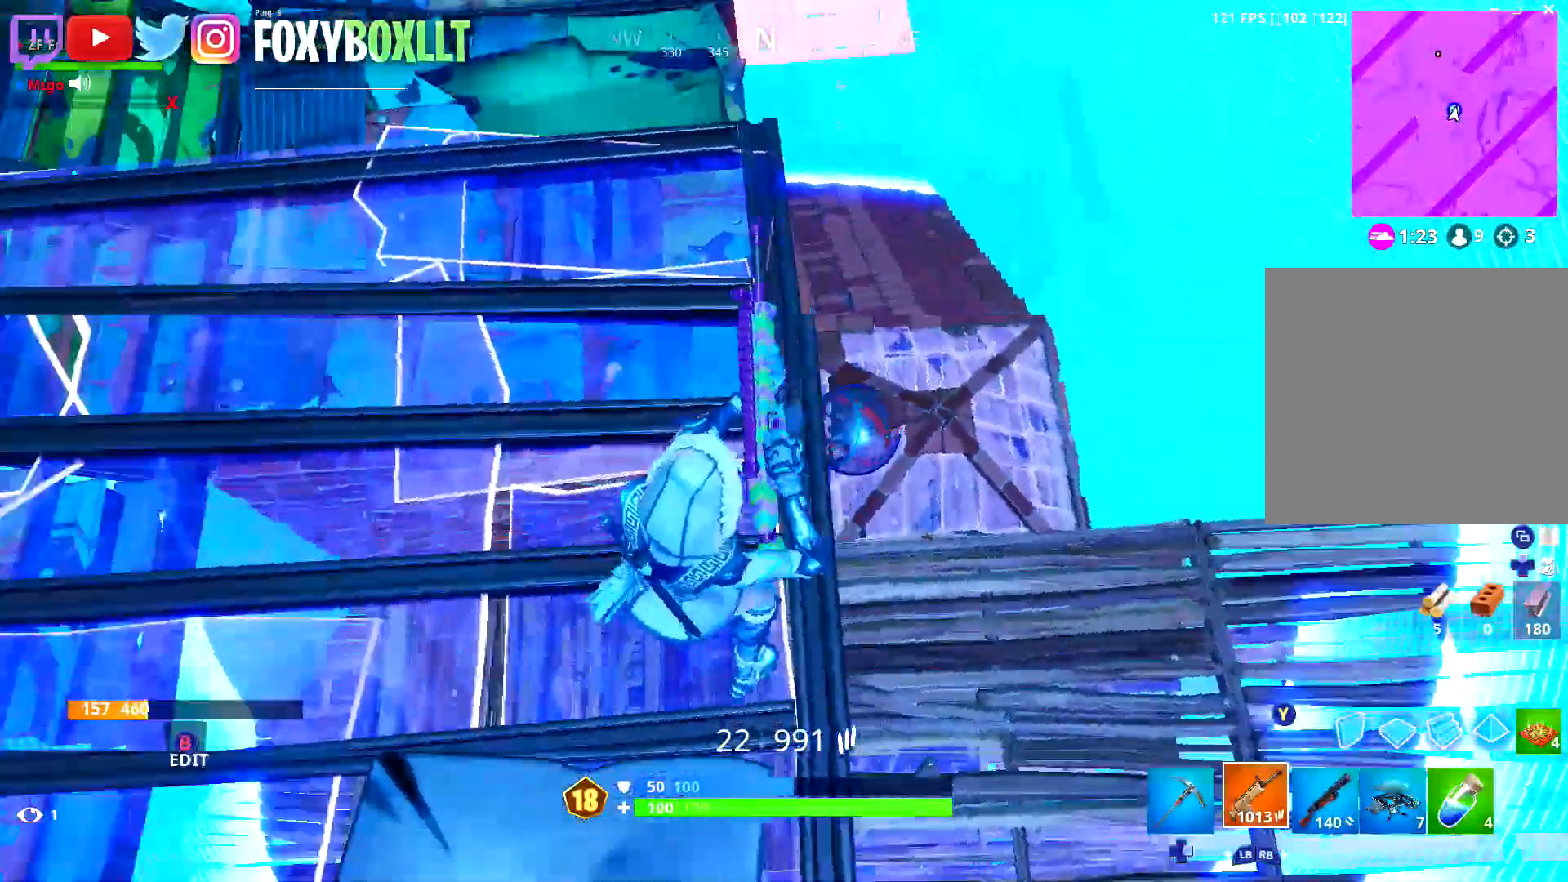
{"buttons": [], "left_stick": "up-right", "right_stick": "center", "events": [[50, "left_stick", "up-right"], [183, "R1", "down"], [183, "right_stick", "right"], [233, "left_stick", "up-left"], [267, "R1", "up"], [283, "right_stick", "center"], [417, "left_stick", "up-right"]]}
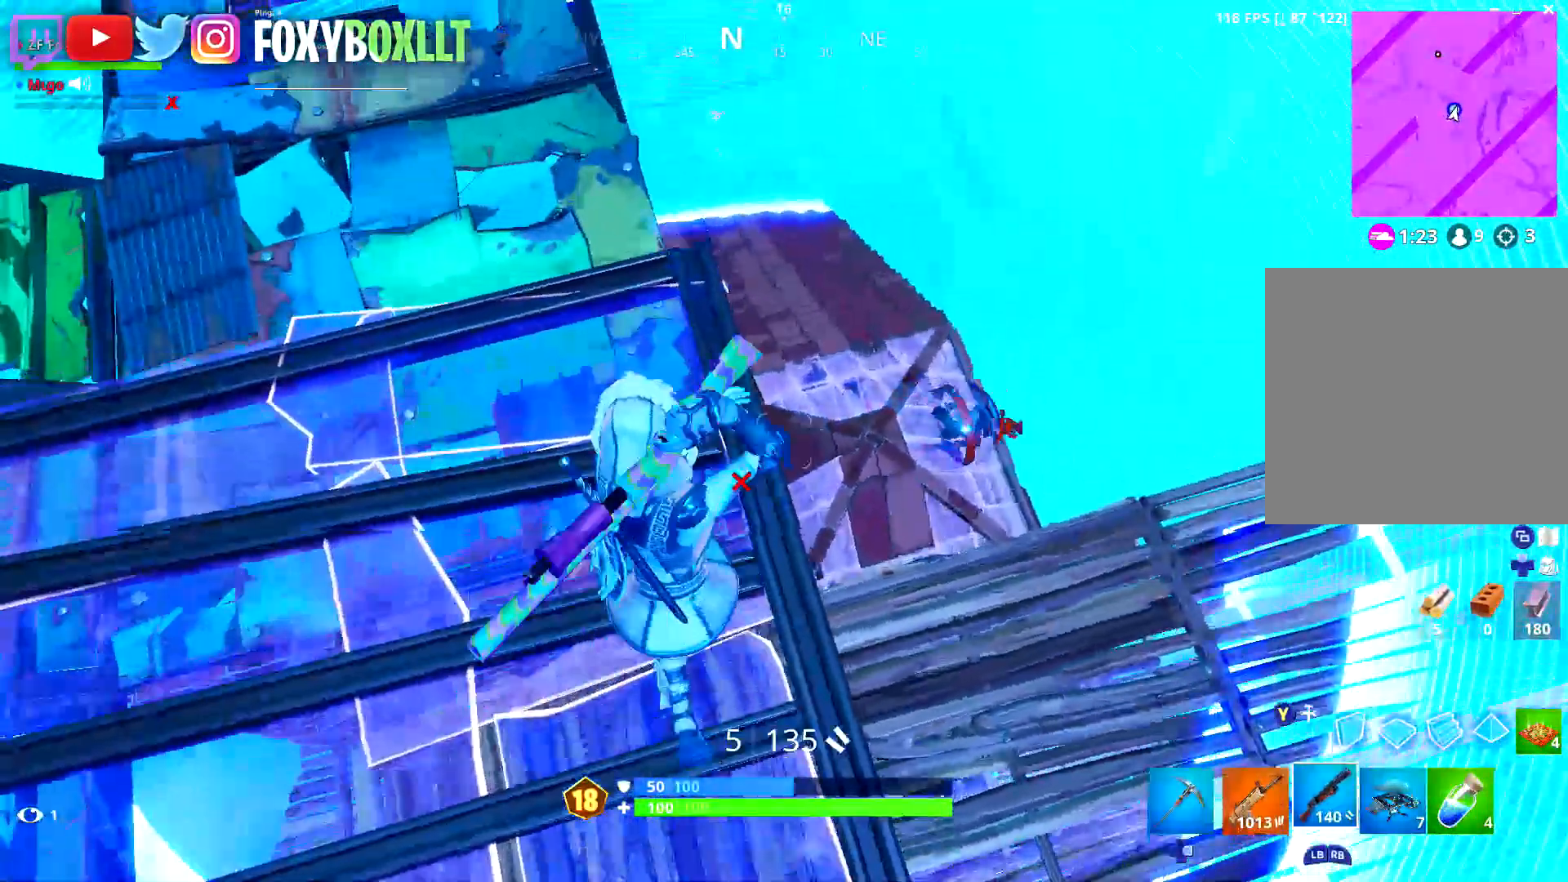
{"buttons": ["L2"], "left_stick": "up-right", "right_stick": "right", "events": [[34, "right_stick", "down-right"], [117, "left_stick", "down-left"], [134, "right_stick", "up-right"], [150, "L1", "down"], [184, "right_stick", "center"], [217, "left_stick", "up-left"], [234, "L1", "up"], [300, "right_stick", "right"], [401, "L2", "down"], [417, "right_stick", "center"], [434, "left_stick", "up-right"], [484, "right_stick", "right"]]}
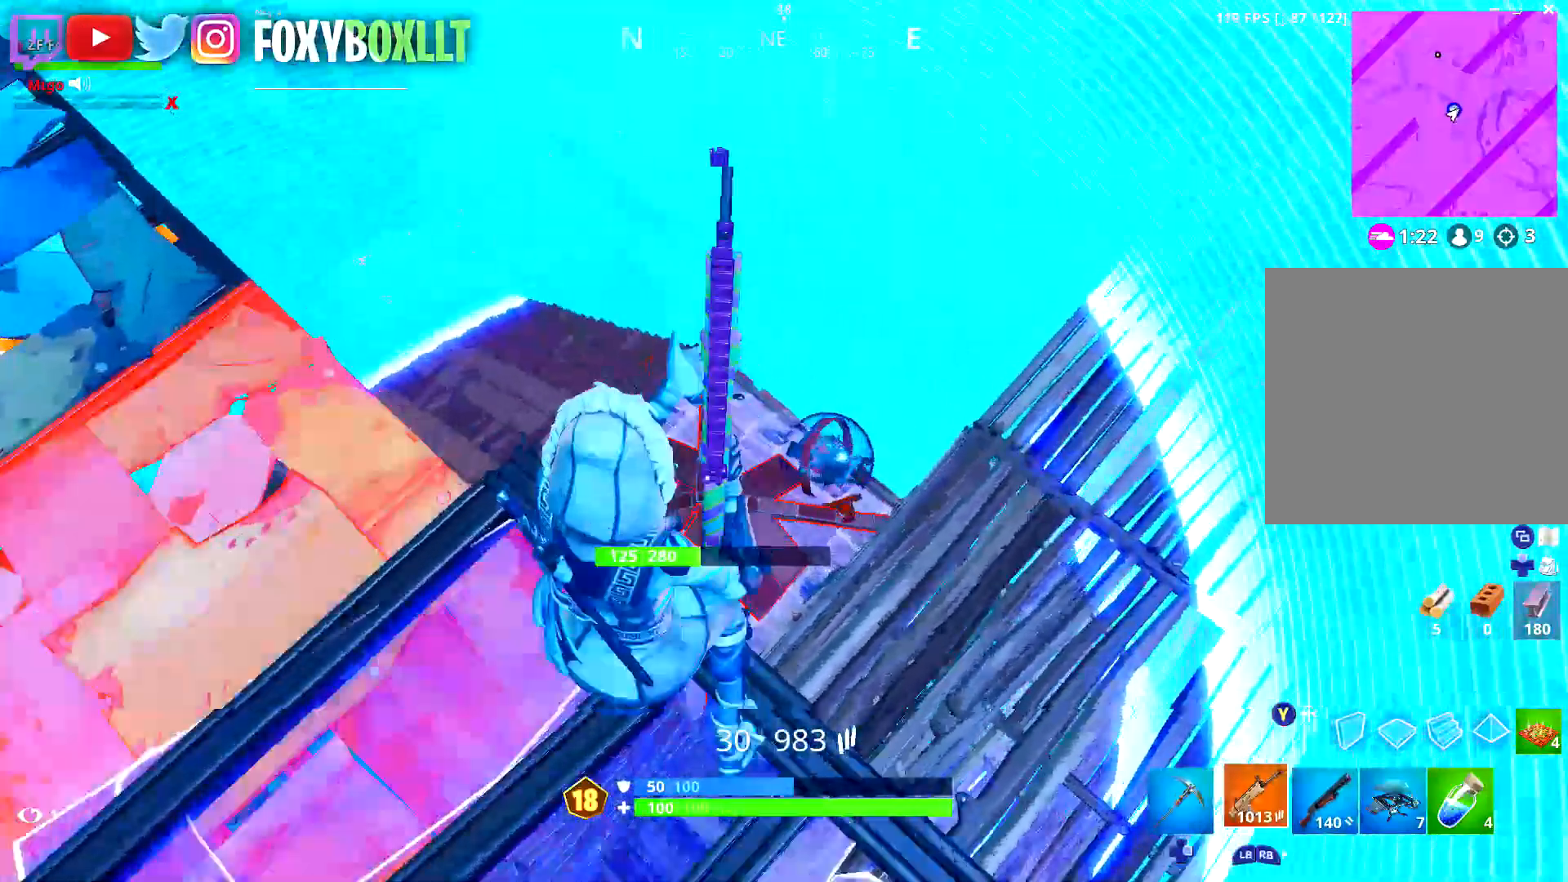
{"buttons": ["L2", "R2"], "left_stick": "up", "right_stick": "down-left", "events": [[33, "R2", "down"], [66, "left_stick", "down-left"], [83, "right_stick", "down"], [217, "right_stick", "down-left"], [233, "left_stick", "up-left"], [450, "left_stick", "up"]]}
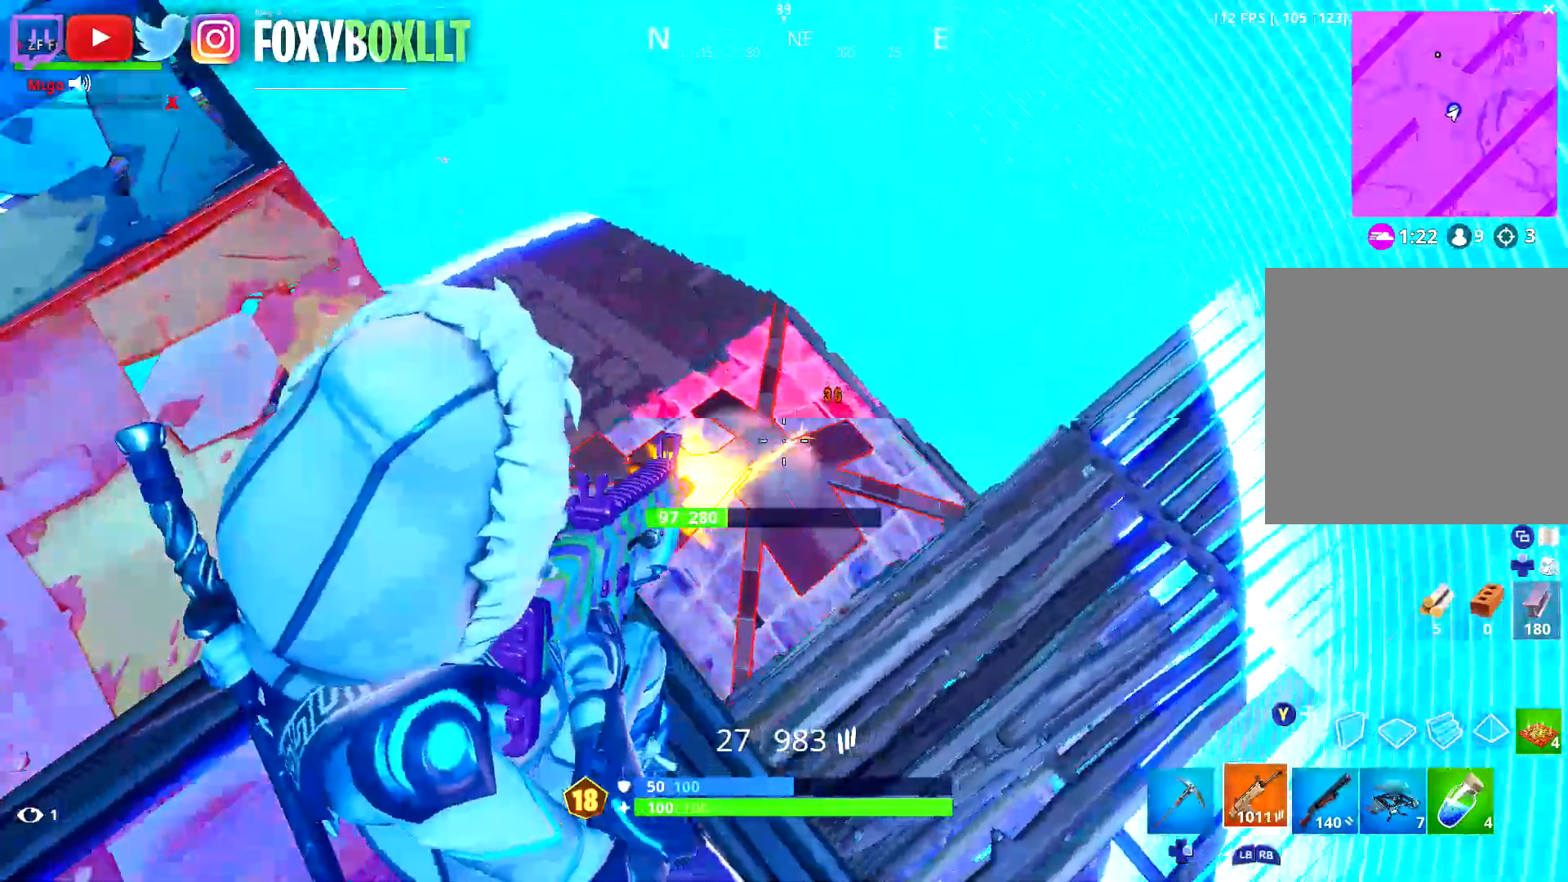
{"buttons": ["L2", "R2"], "left_stick": "right", "right_stick": "up", "events": [[34, "L2", "up"], [84, "R2", "up"], [84, "right_stick", "center"], [117, "left_stick", "left"], [250, "right_stick", "up-left"], [334, "left_stick", "up"], [367, "right_stick", "down-left"], [417, "left_stick", "center"], [451, "L2", "down"], [451, "right_stick", "up"], [484, "R2", "down"], [484, "left_stick", "right"]]}
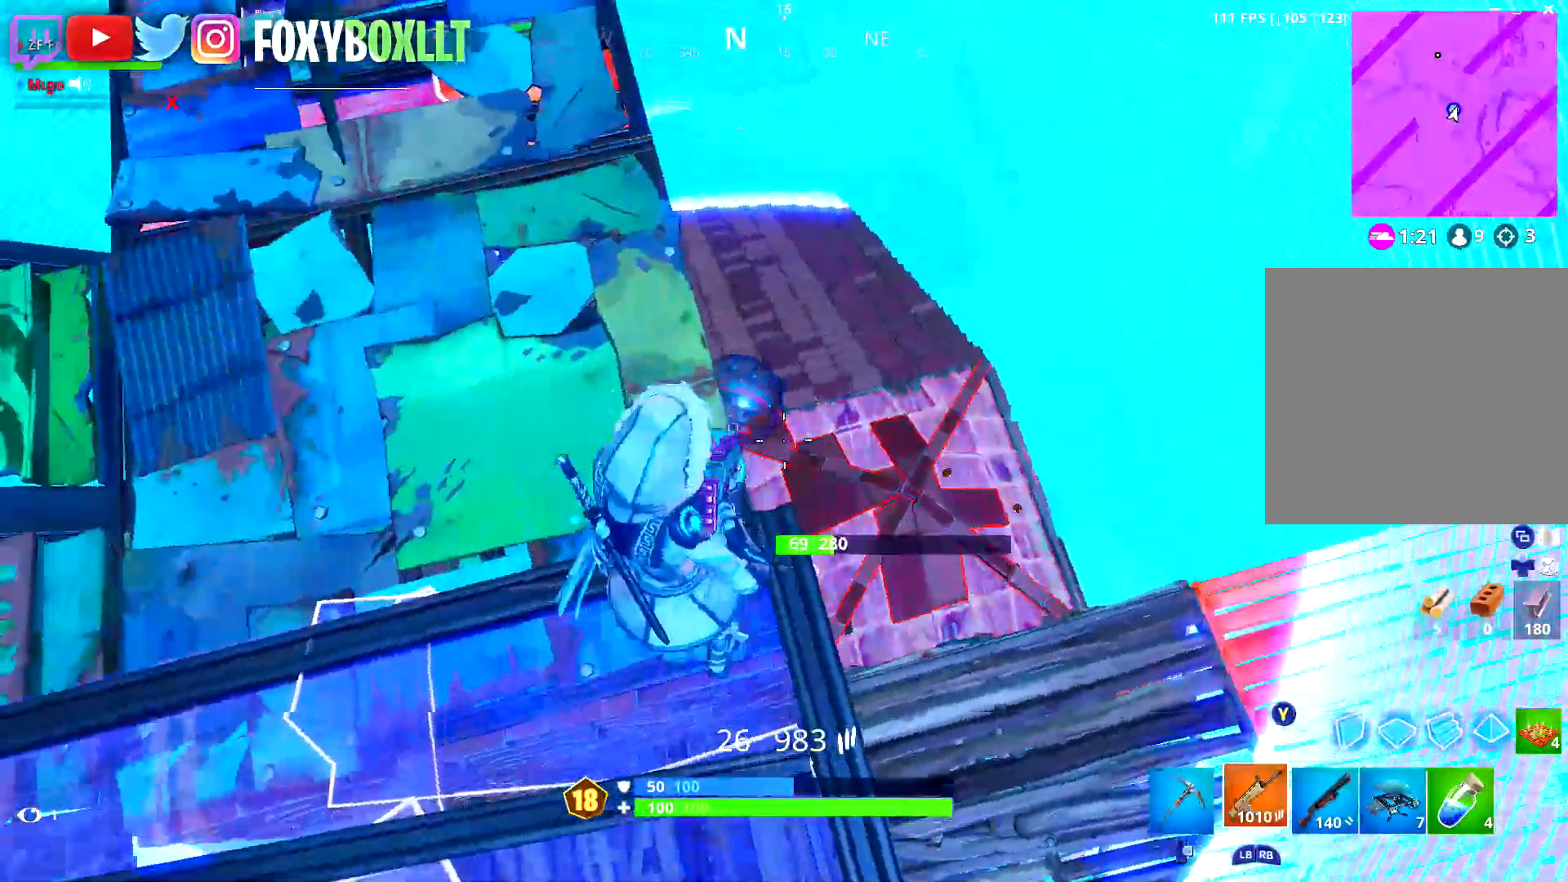
{"buttons": ["L2", "R2"], "left_stick": "center", "right_stick": "up-left"}
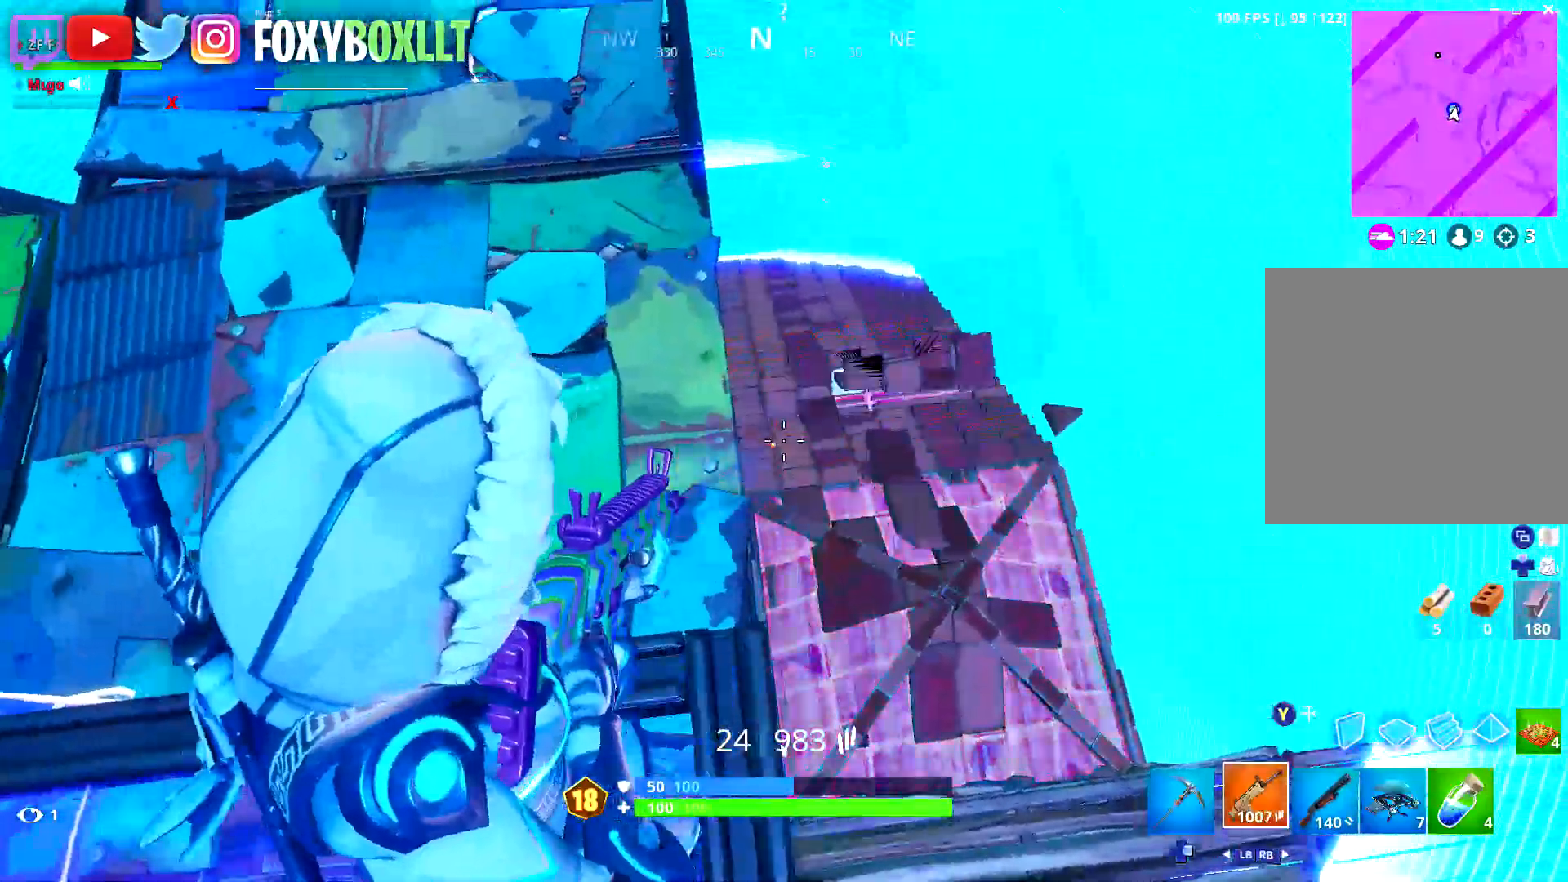
{"buttons": ["R1"], "left_stick": "up", "right_stick": "center", "events": [[50, "left_stick", "left"], [67, "R2", "up"], [84, "L2", "up"], [84, "right_stick", "center"], [184, "Y", "down"], [250, "Y", "up"], [367, "left_stick", "up-left"], [384, "right_stick", "up-left"], [434, "R1", "down"], [501, "left_stick", "up"], [501, "right_stick", "center"]]}
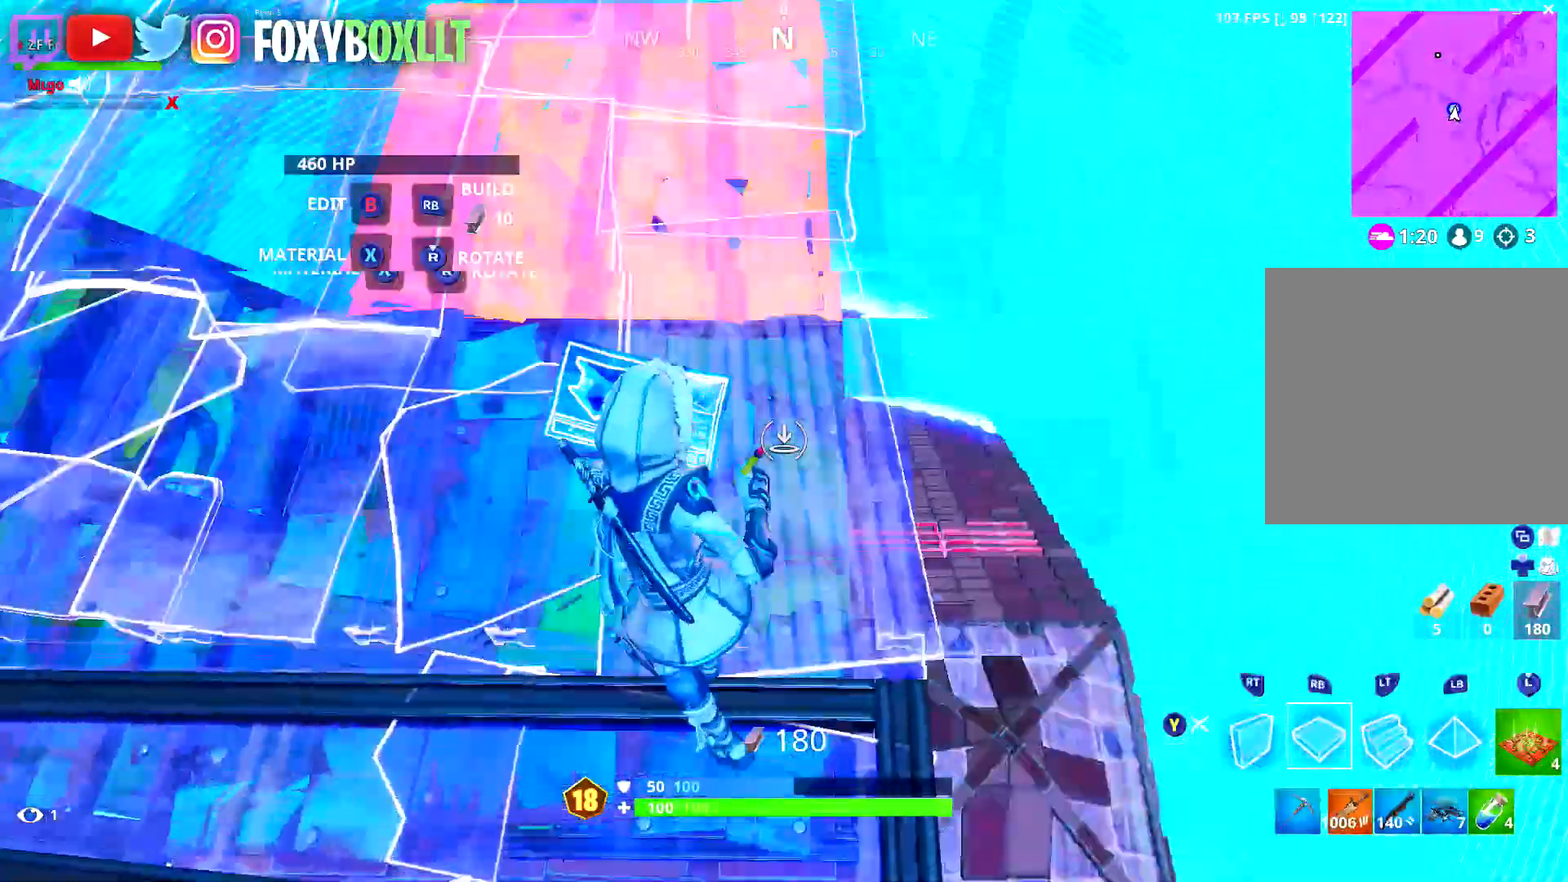
{"buttons": [], "left_stick": "up", "right_stick": "center", "events": [[66, "Y", "down"], [100, "R1", "up"], [133, "Y", "up"], [300, "right_stick", "up"], [433, "right_stick", "center"]]}
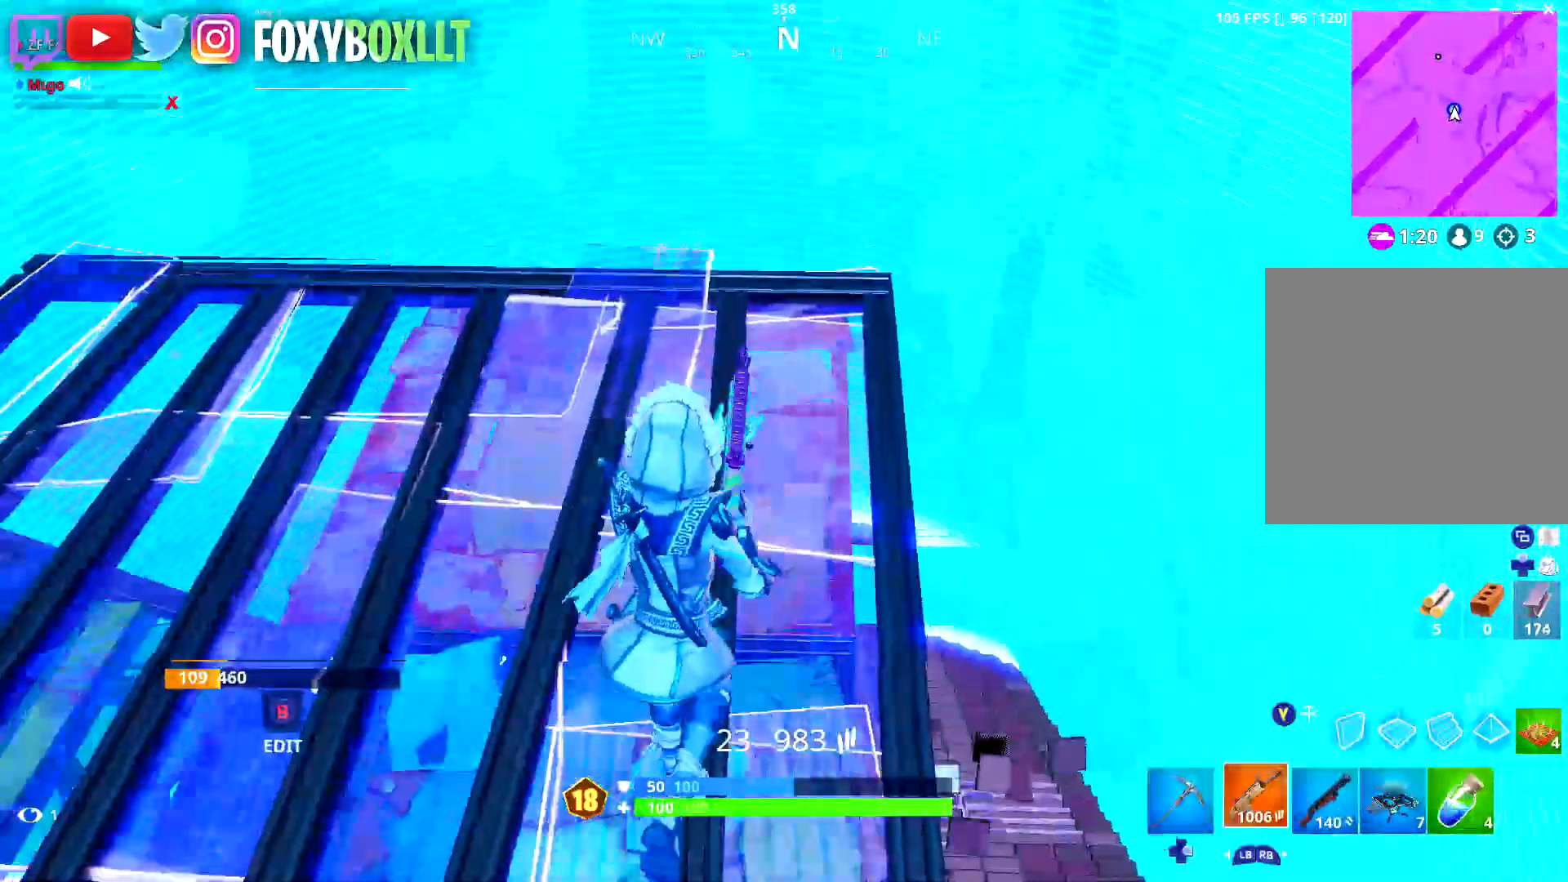
{"buttons": [], "left_stick": "up", "right_stick": "down", "events": [[17, "X", "down"], [84, "X", "up"], [150, "left_stick", "up-left"], [167, "right_stick", "down-left"], [351, "left_stick", "up"], [351, "right_stick", "center"], [501, "right_stick", "down"]]}
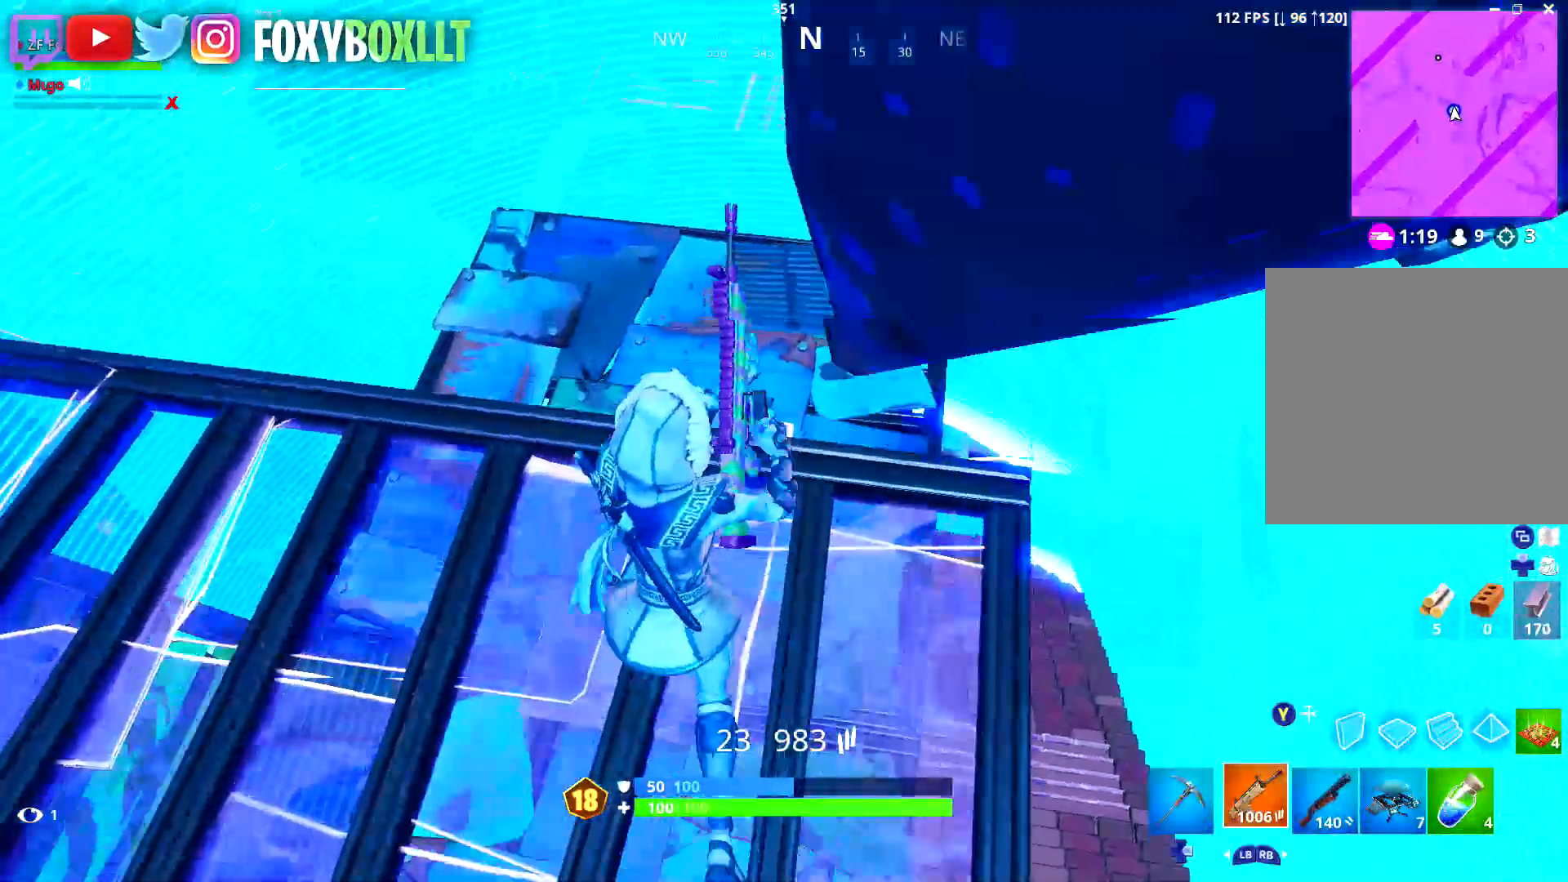
{"buttons": [], "left_stick": "down-right", "right_stick": "center", "events": [[66, "left_stick", "right"], [116, "left_stick", "down-right"], [150, "right_stick", "center"], [250, "right_stick", "down"], [367, "right_stick", "center"]]}
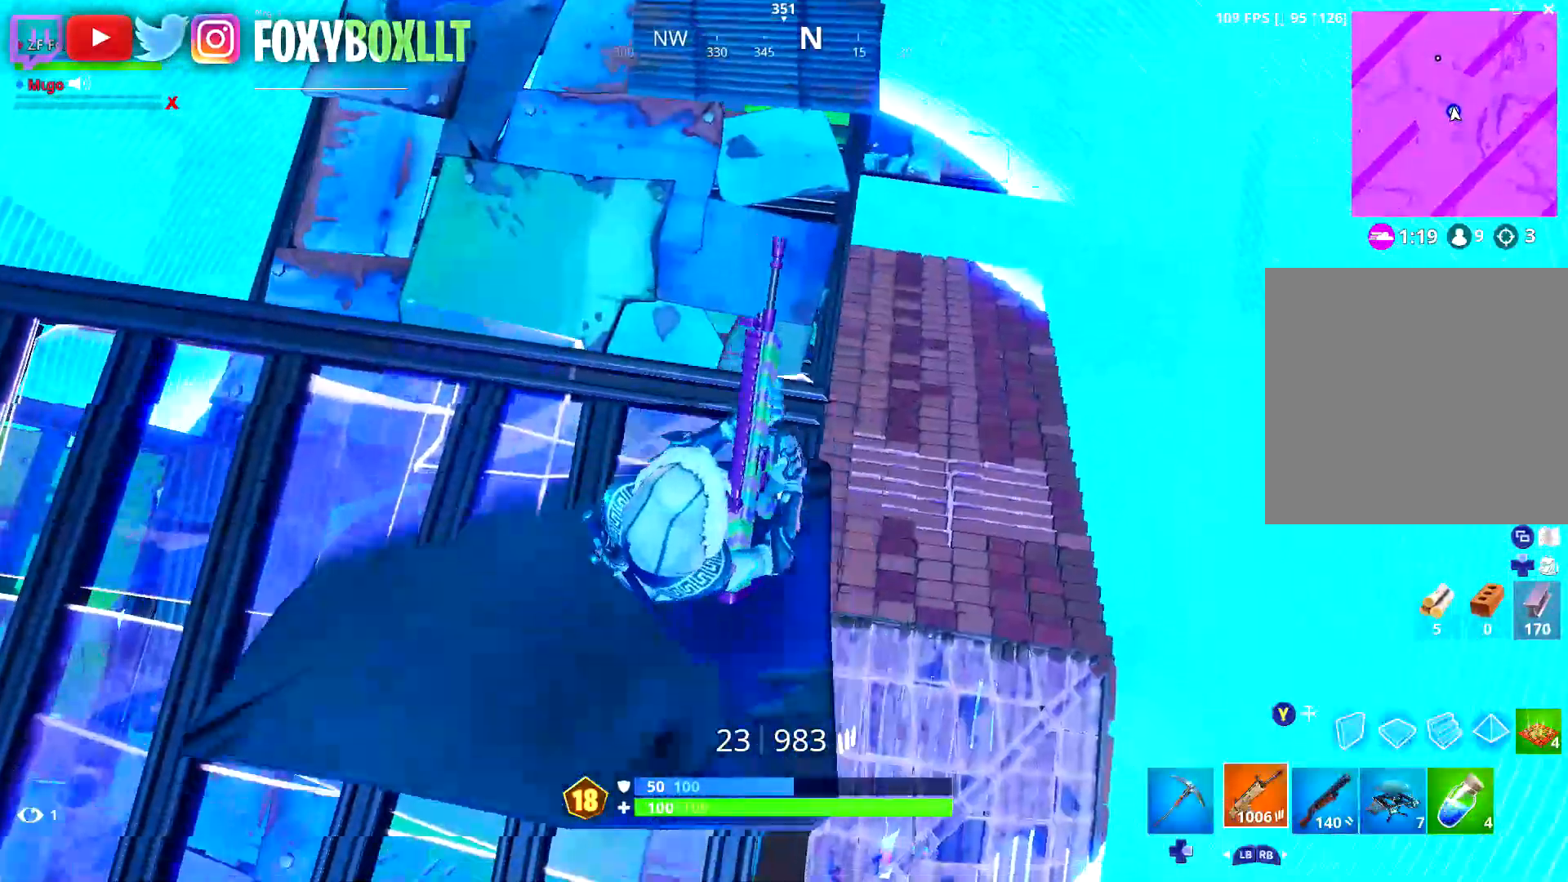
{"buttons": [], "left_stick": "center", "right_stick": "center", "events": [[84, "left_stick", "down-left"], [100, "right_stick", "down"], [200, "right_stick", "center"], [334, "left_stick", "down-right"], [384, "left_stick", "center"]]}
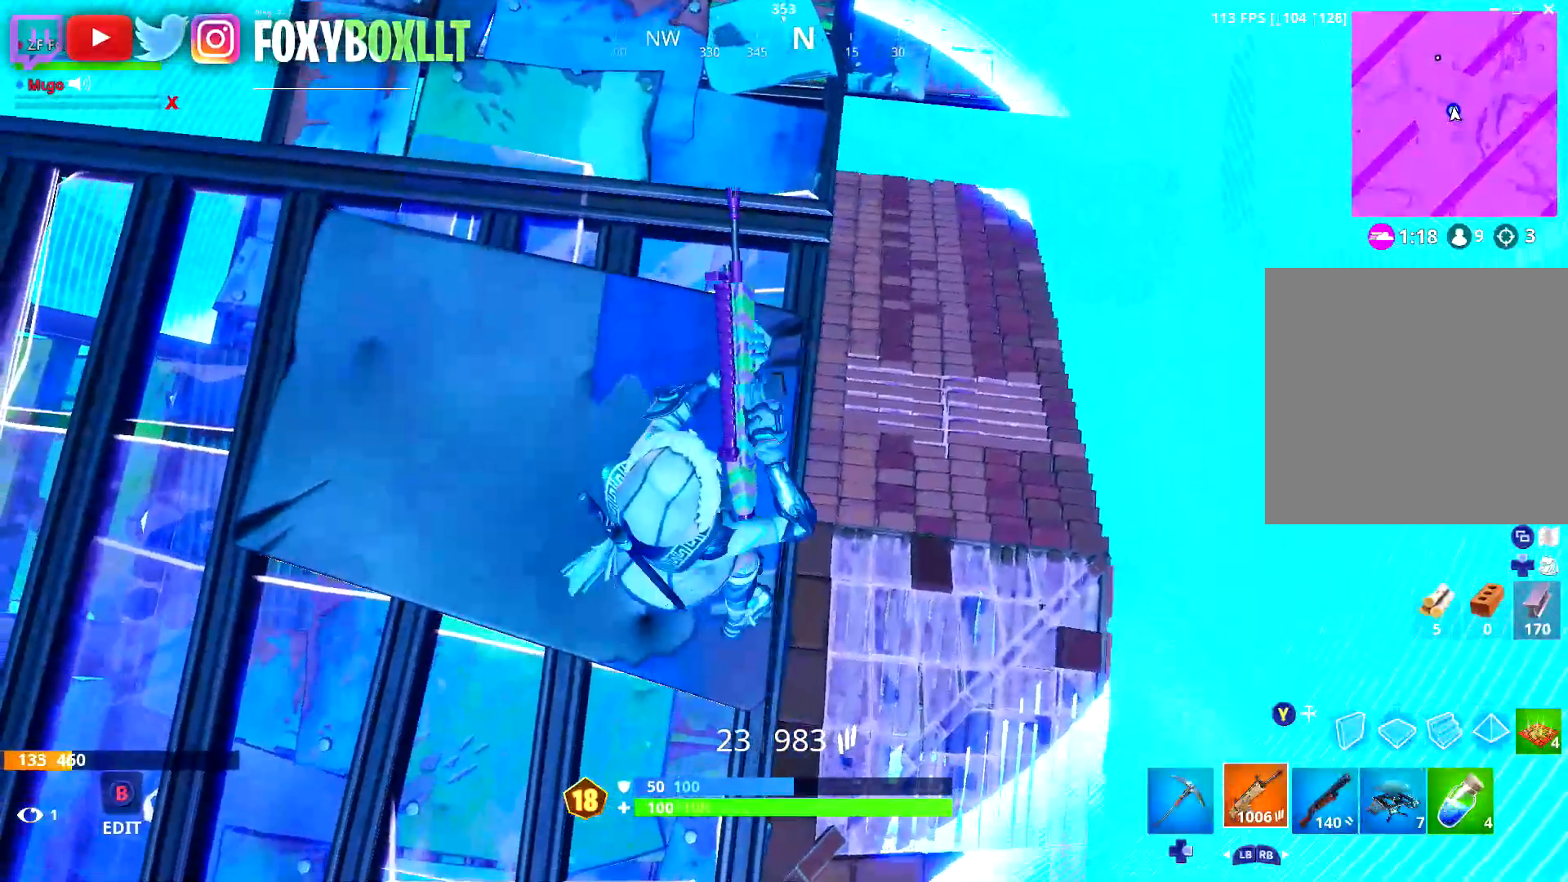
{"buttons": [], "left_stick": "up", "right_stick": "center", "events": [[33, "right_stick", "up"], [83, "left_stick", "up"], [167, "right_stick", "center"], [200, "left_stick", "up-left"], [283, "right_stick", "up"], [450, "right_stick", "center"], [500, "left_stick", "up"]]}
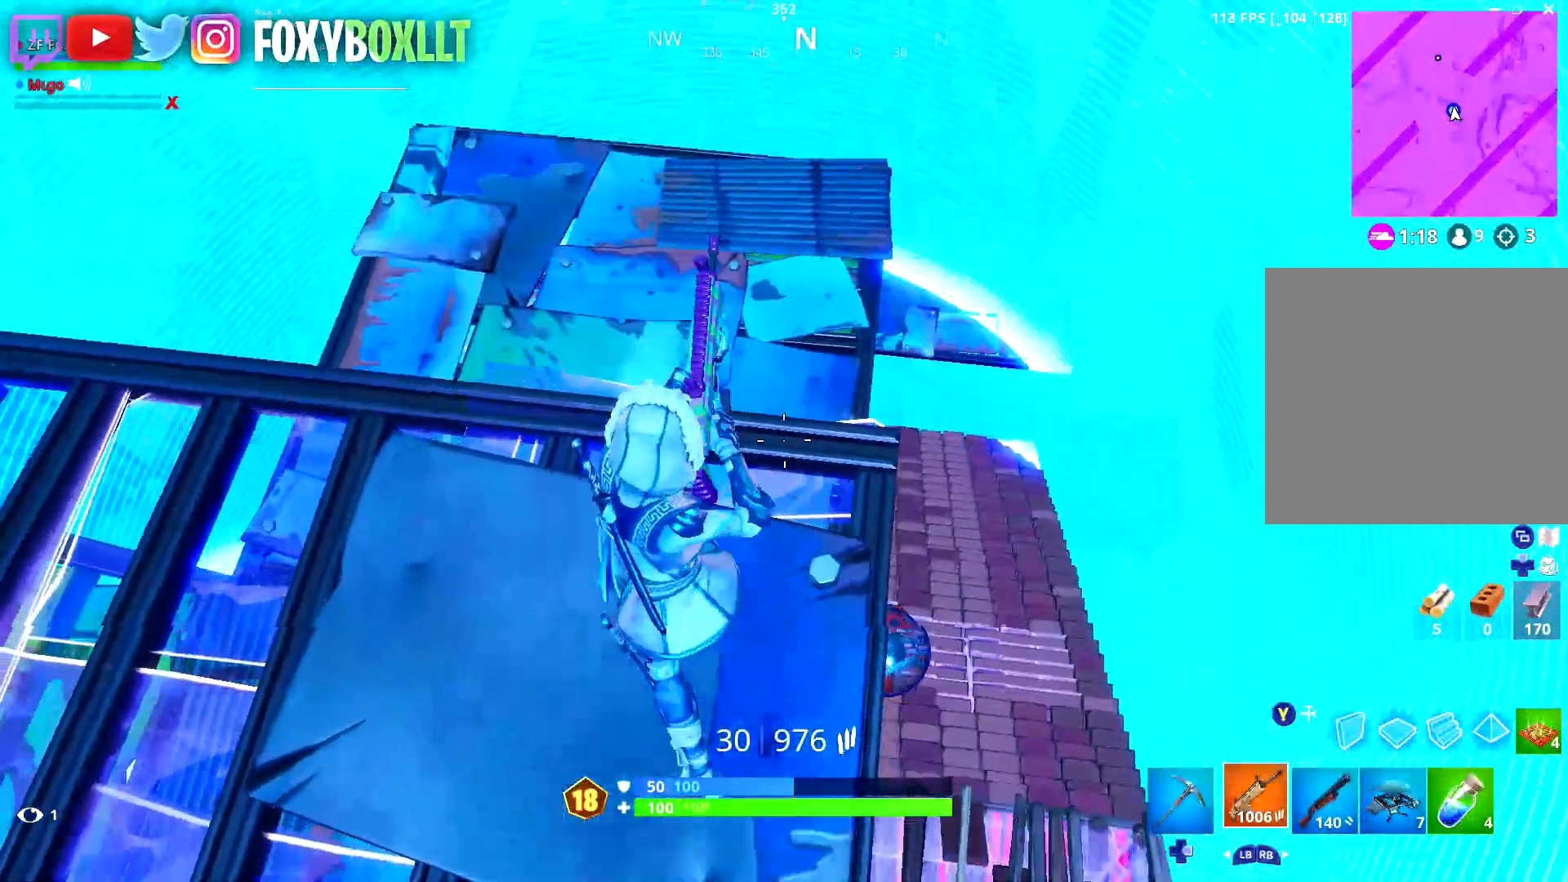
{"buttons": [], "left_stick": "up-right", "right_stick": "center", "events": [[134, "R1", "down"], [217, "R1", "up"], [250, "right_stick", "down-left"], [317, "left_stick", "up-right"], [351, "right_stick", "center"]]}
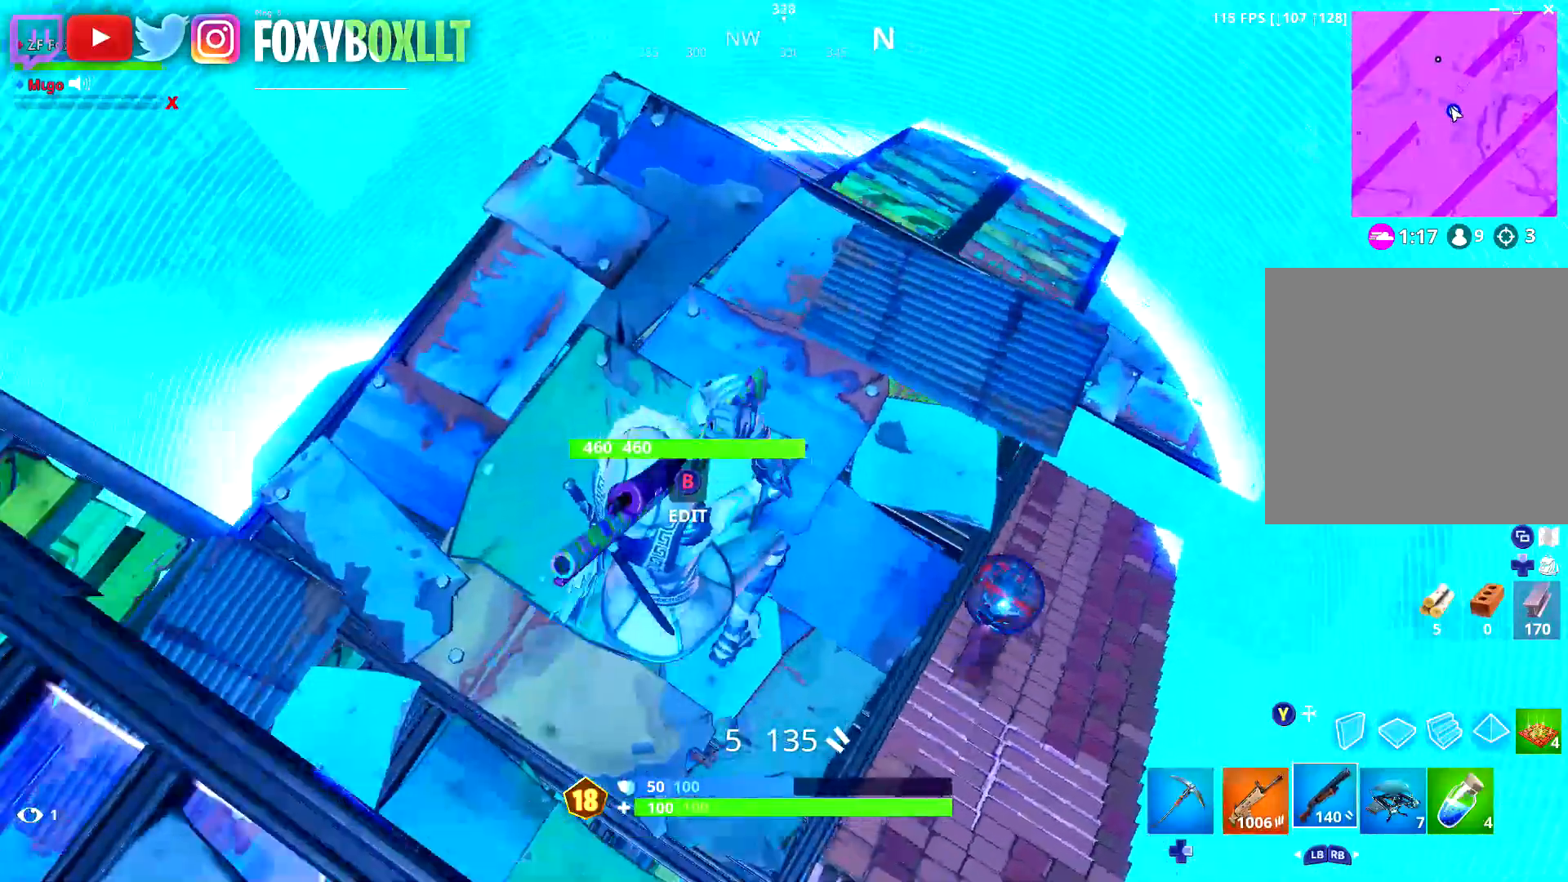
{"buttons": ["L1"], "left_stick": "up-right", "right_stick": "left", "events": [[16, "X", "down"], [83, "X", "up"], [217, "right_stick", "down"], [333, "right_stick", "center"], [433, "L1", "down"], [500, "right_stick", "left"]]}
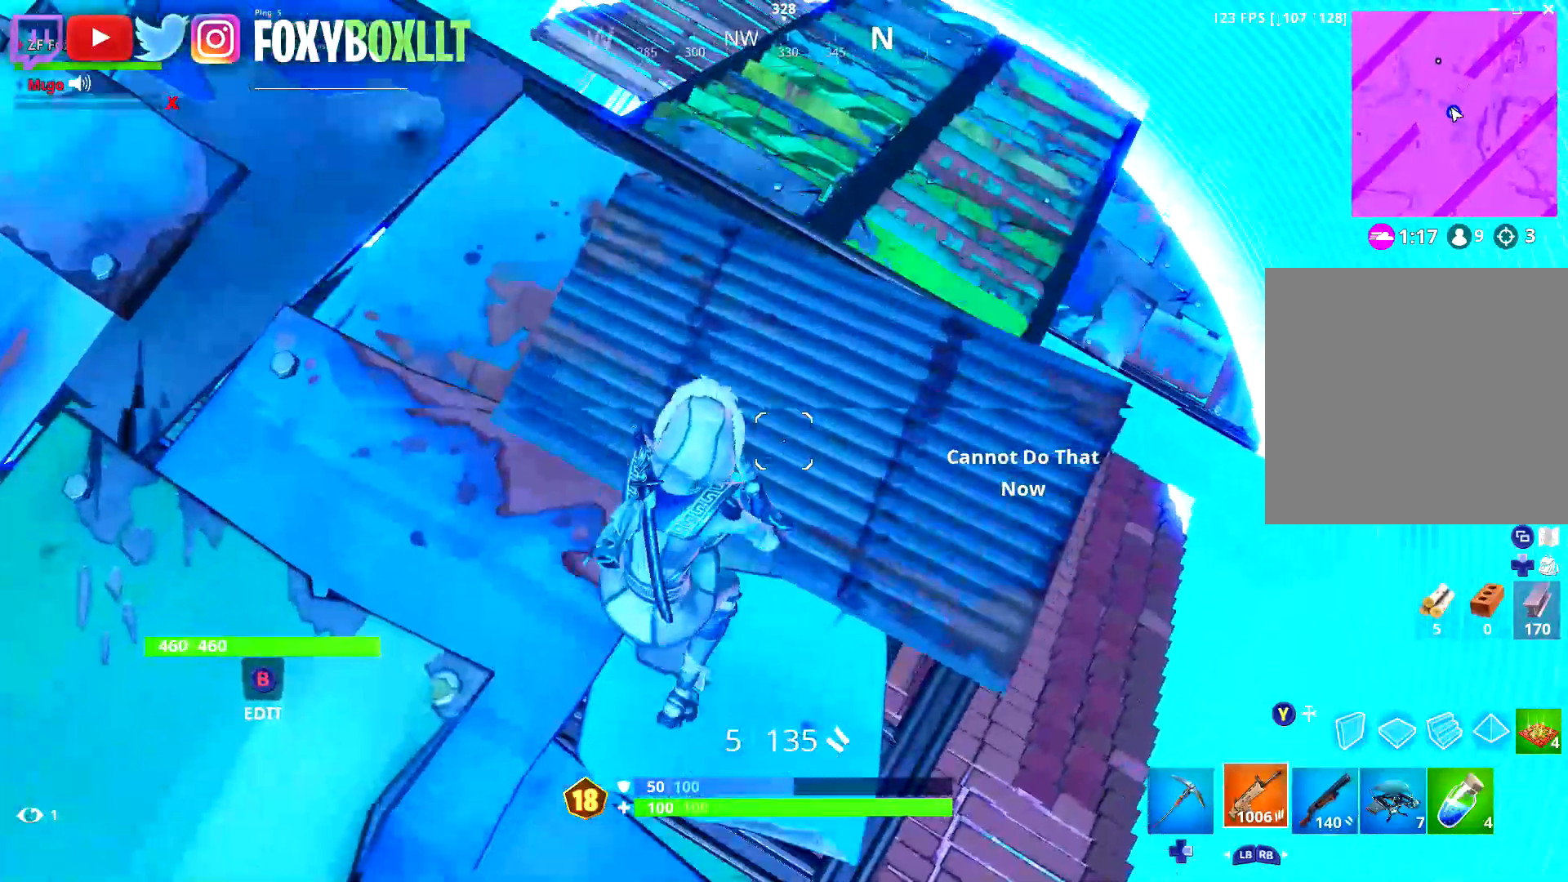
{"buttons": [], "left_stick": "up", "right_stick": "center", "events": [[34, "L1", "up"], [117, "left_stick", "down-right"], [117, "right_stick", "center"], [250, "left_stick", "center"], [284, "right_stick", "up-left"], [384, "left_stick", "up"], [484, "right_stick", "center"]]}
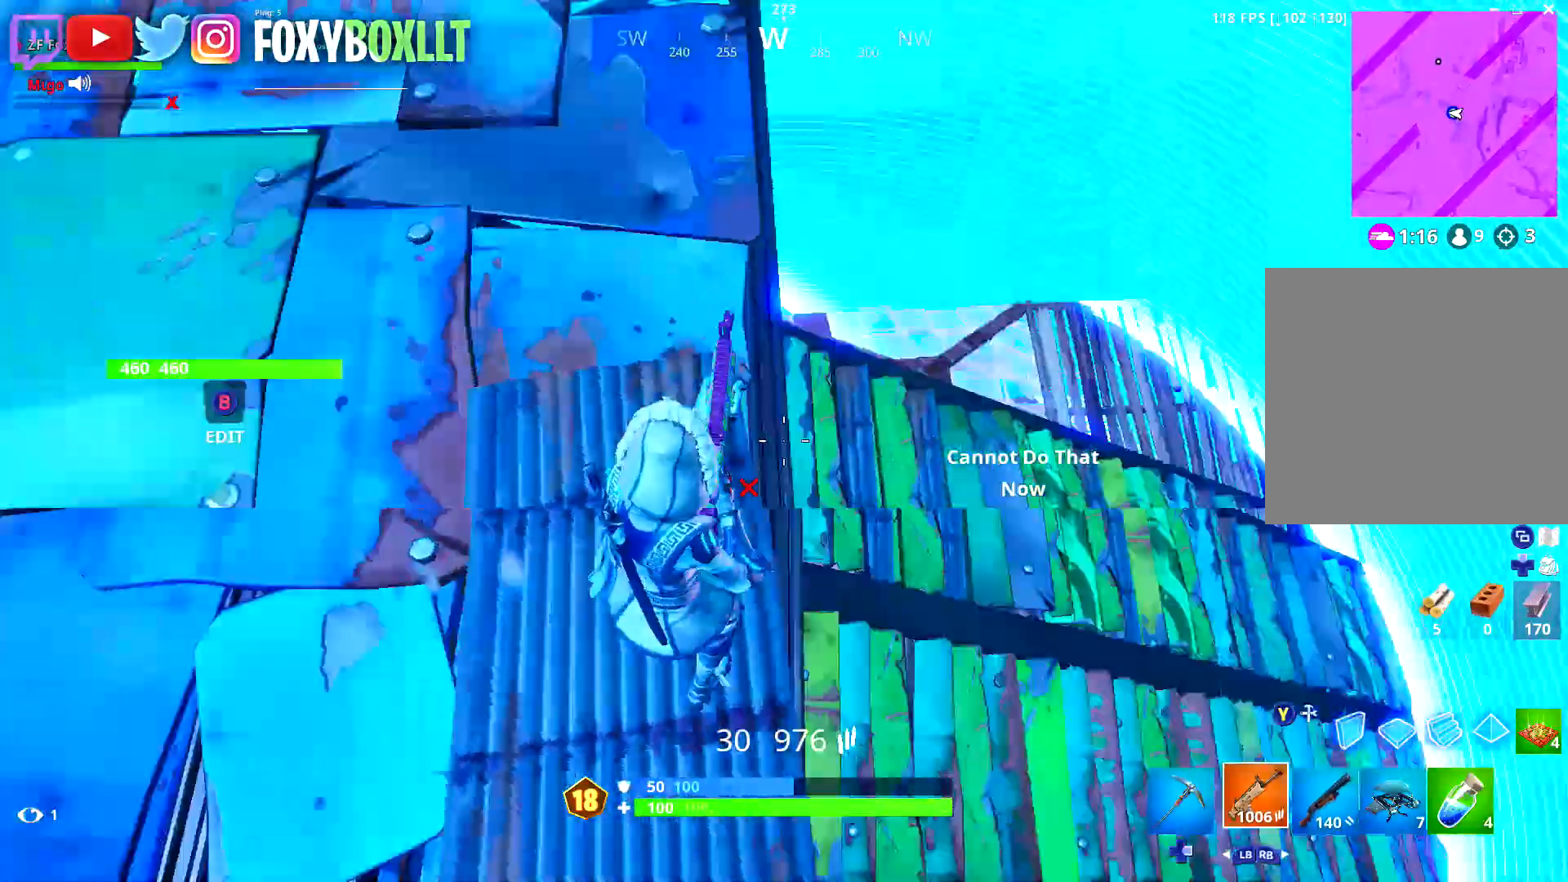
{"buttons": [], "left_stick": "up", "right_stick": "down-left", "events": [[133, "right_stick", "right"], [217, "left_stick", "up-left"], [233, "right_stick", "center"], [333, "R1", "down"], [350, "left_stick", "up"], [383, "right_stick", "down-left"], [433, "R1", "up"]]}